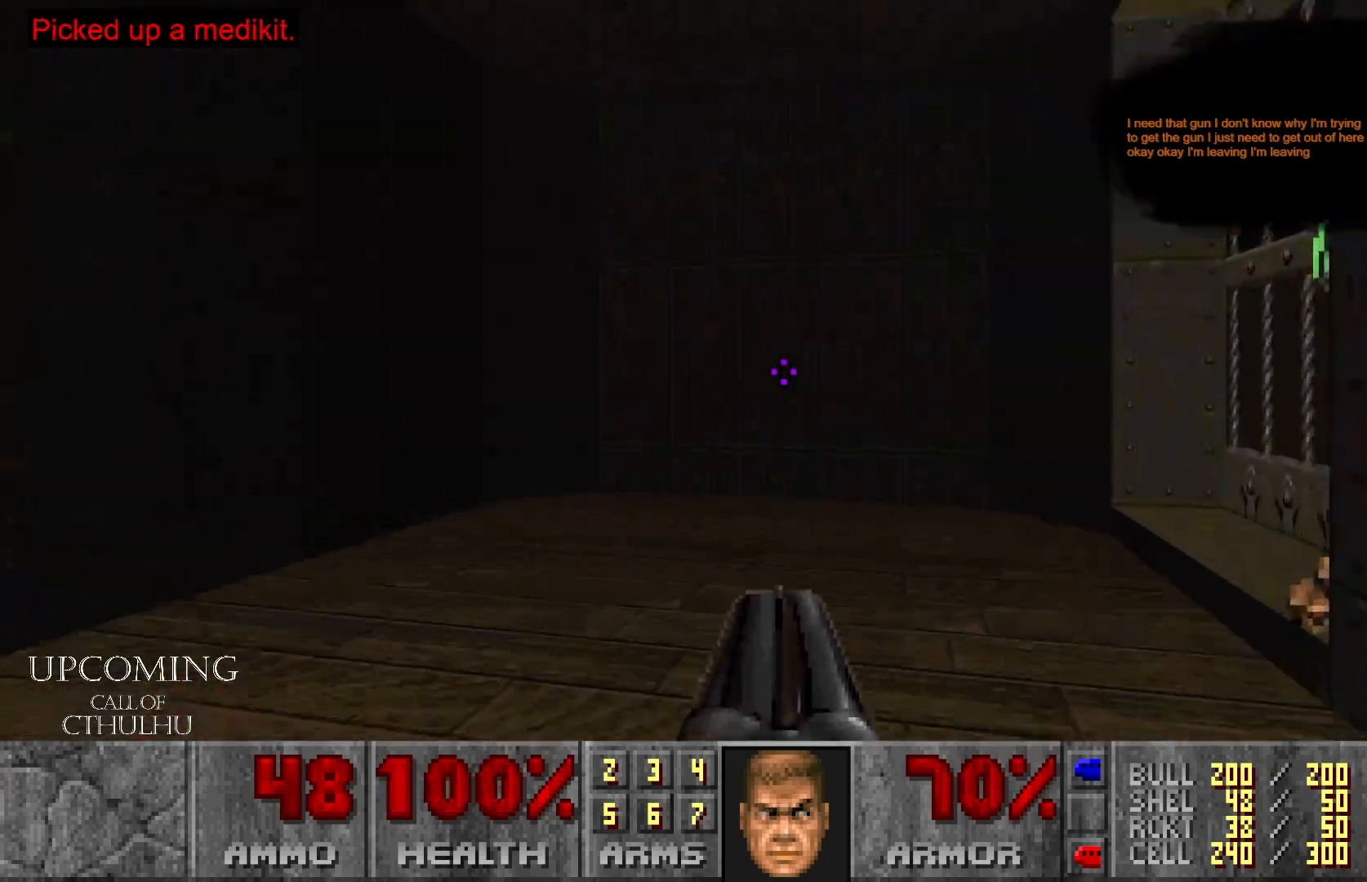
Gameplay with a controller (Xbox layout); each line is a JSON object with the inputs held at the frame after it. "events" lists button and stick changes between this image and that frame as [ms after this image, input, new state], when the widget could be followed in between. Not read: L3 R3.
{"buttons": [], "left_stick": "up-right", "right_stick": "right", "events": [[50, "right_stick", "center"], [117, "left_stick", "left"], [150, "right_stick", "right"], [267, "left_stick", "center"], [400, "left_stick", "up-right"]]}
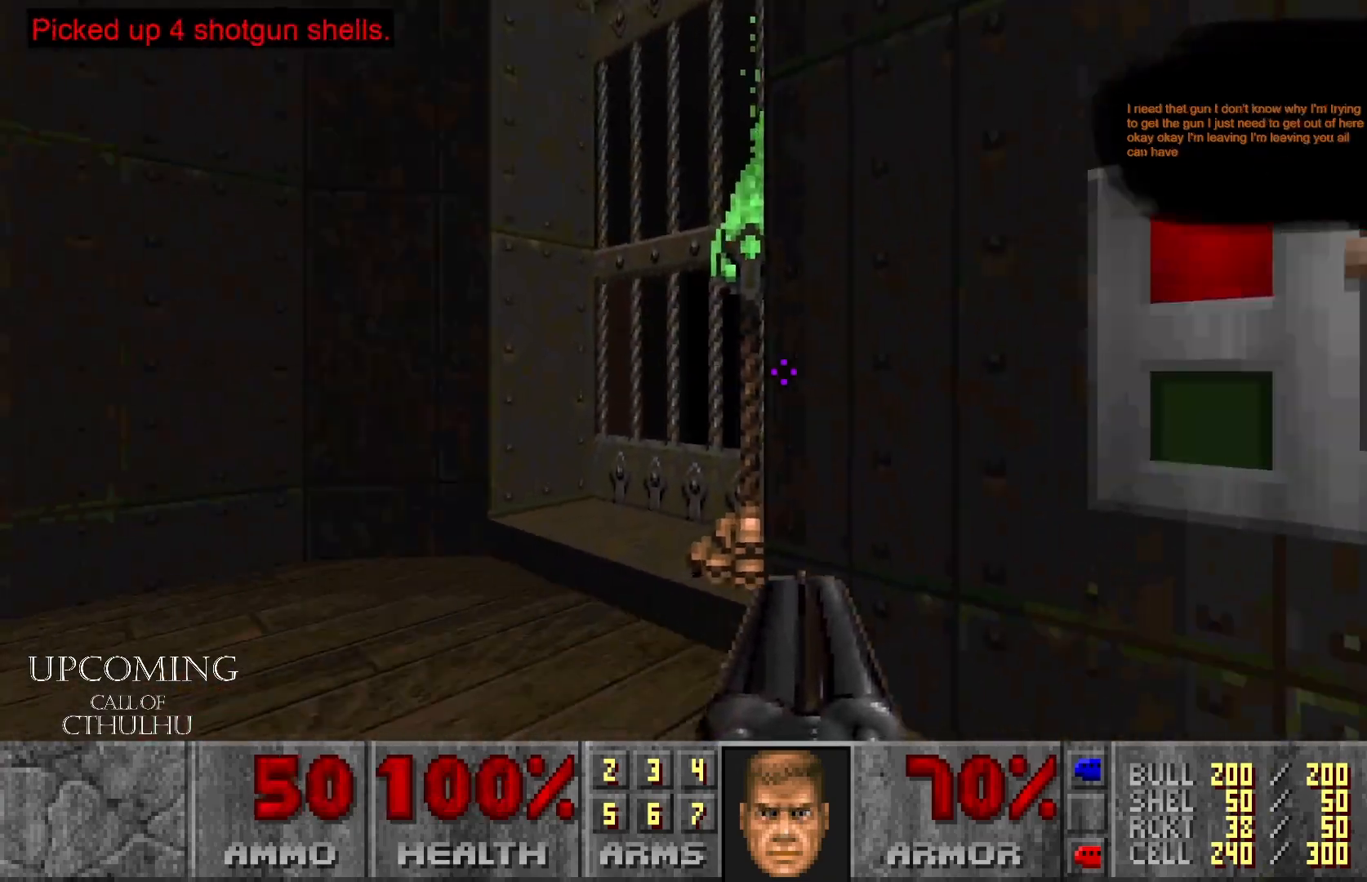
{"buttons": ["A"], "left_stick": "left", "right_stick": "center", "events": [[167, "right_stick", "center"], [200, "left_stick", "up"], [350, "left_stick", "center"], [383, "A", "down"], [483, "left_stick", "left"]]}
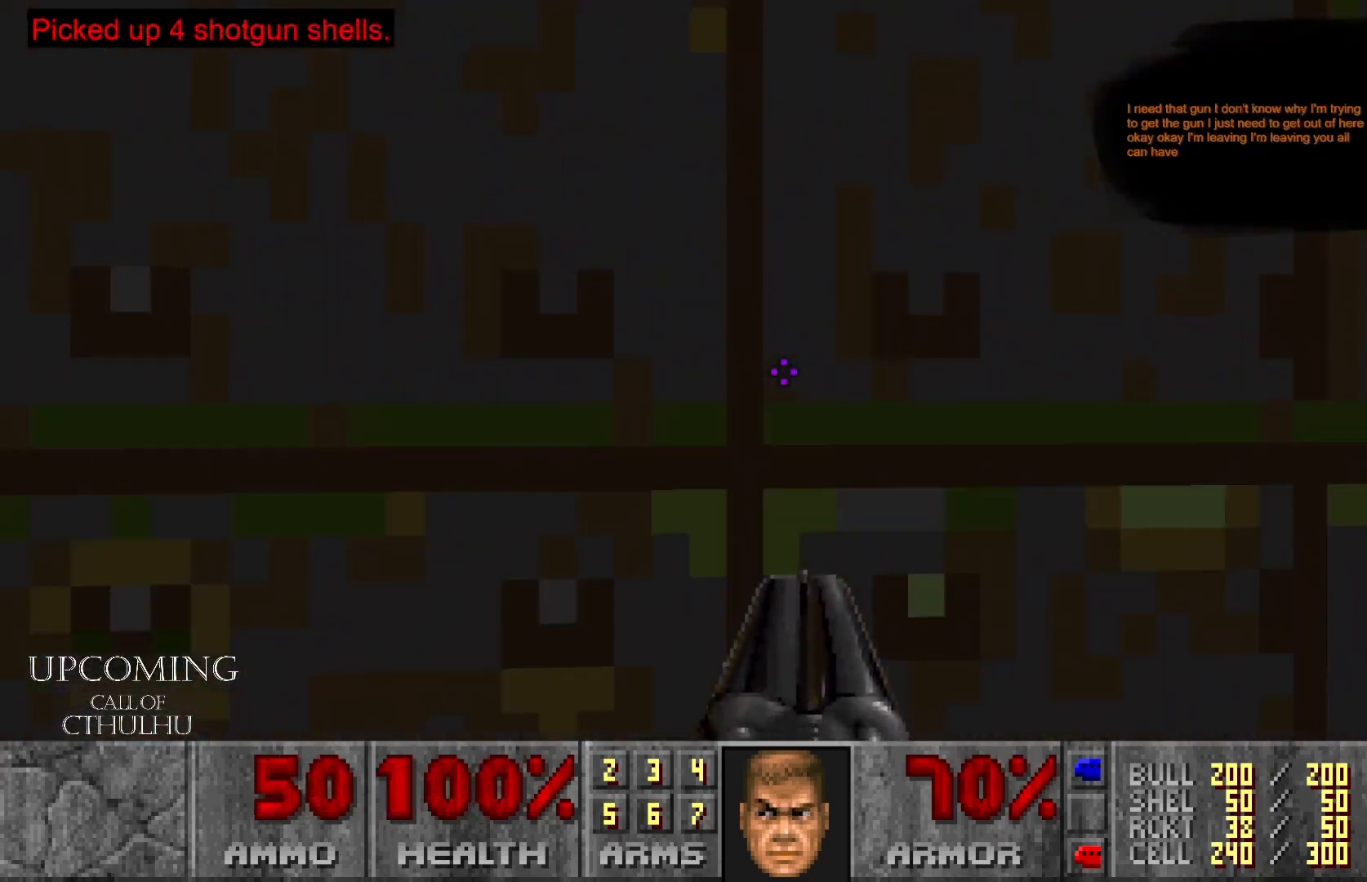
{"buttons": [], "left_stick": "down-left", "right_stick": "center", "events": [[50, "A", "up"], [250, "left_stick", "center"], [383, "left_stick", "down-left"]]}
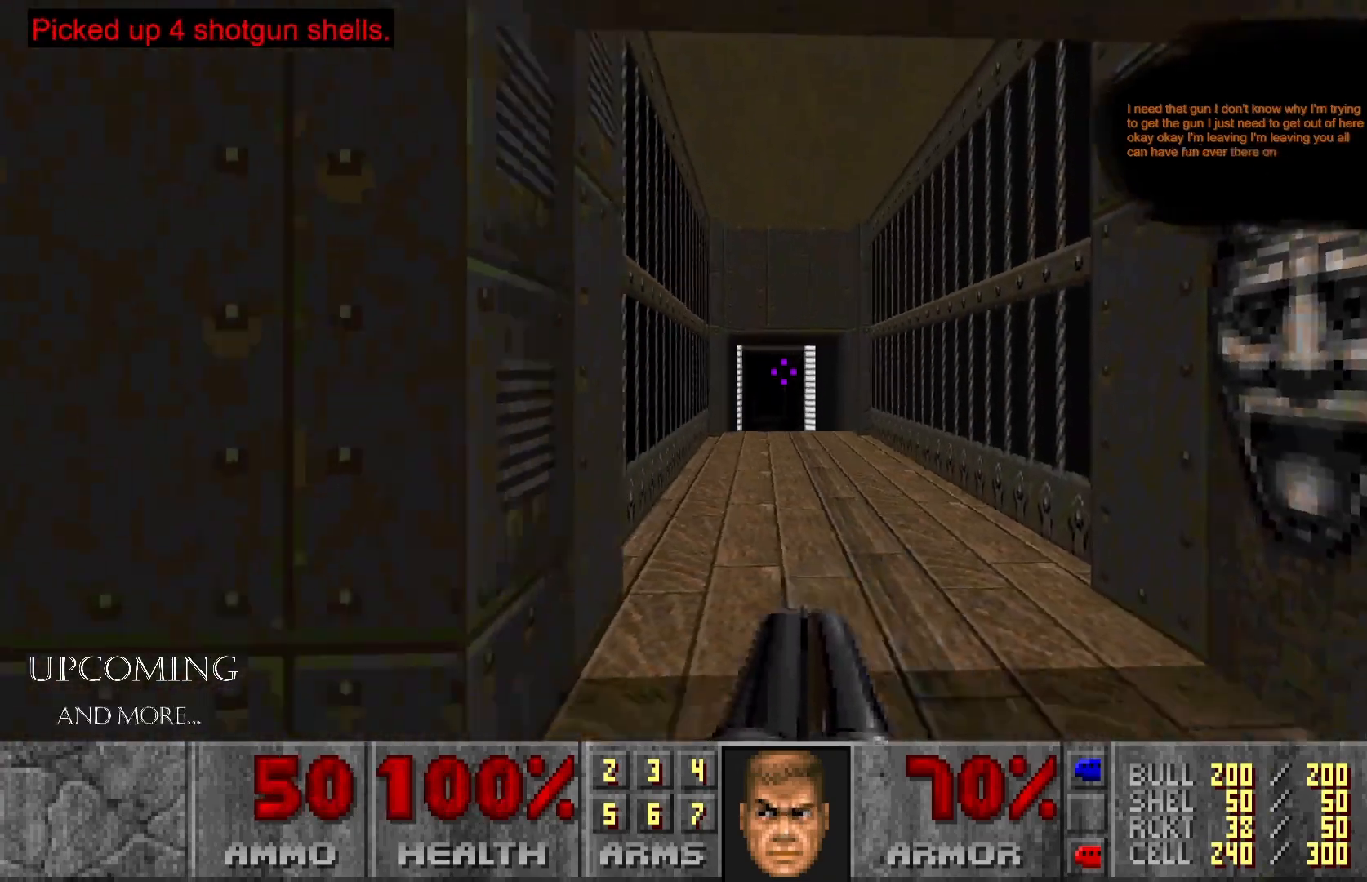
{"buttons": [], "left_stick": "center", "right_stick": "center", "events": [[17, "right_stick", "right"], [83, "left_stick", "center"], [283, "right_stick", "center"]]}
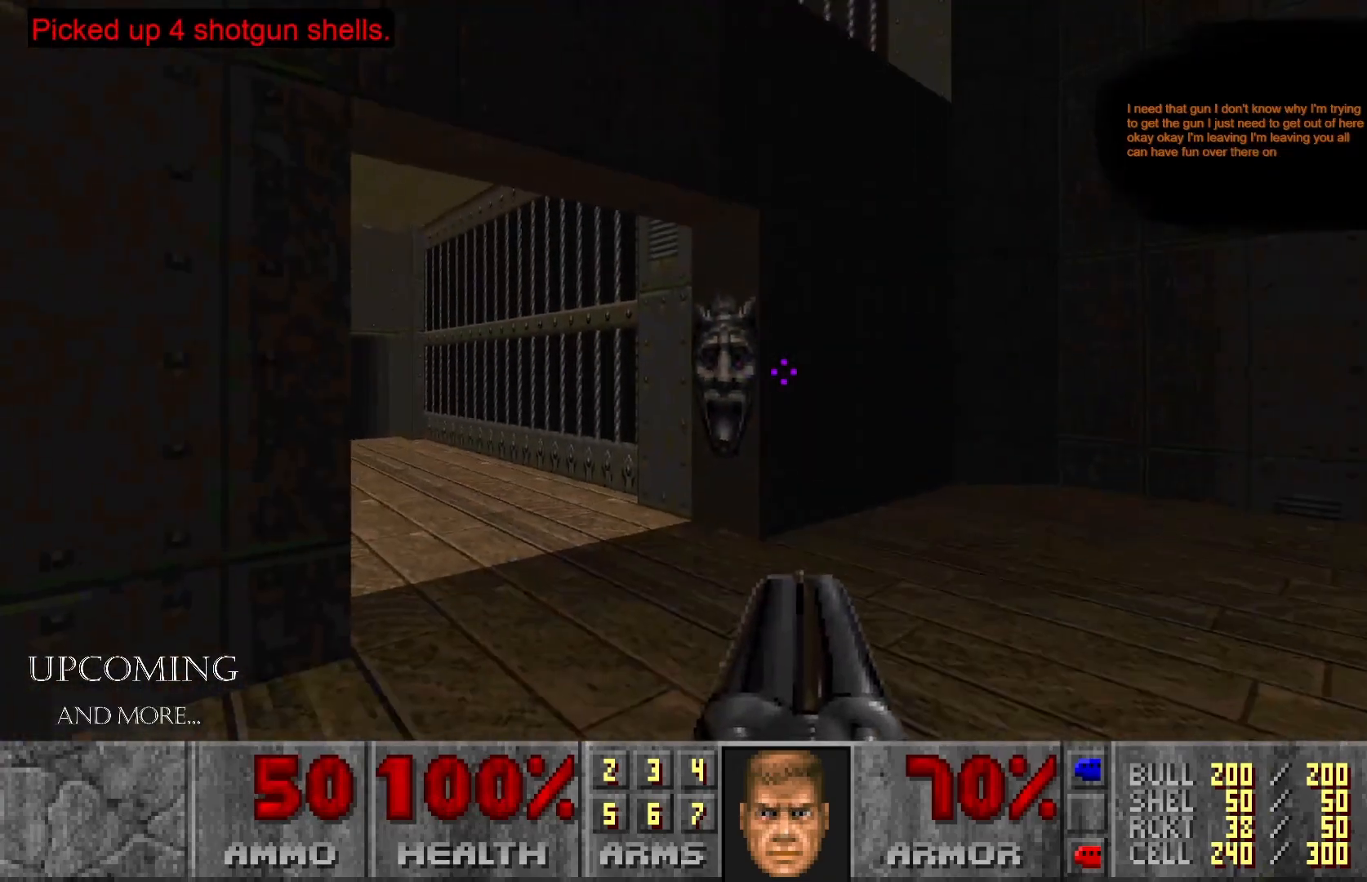
{"buttons": [], "left_stick": "up", "right_stick": "center", "events": [[333, "left_stick", "up-left"], [483, "left_stick", "up"]]}
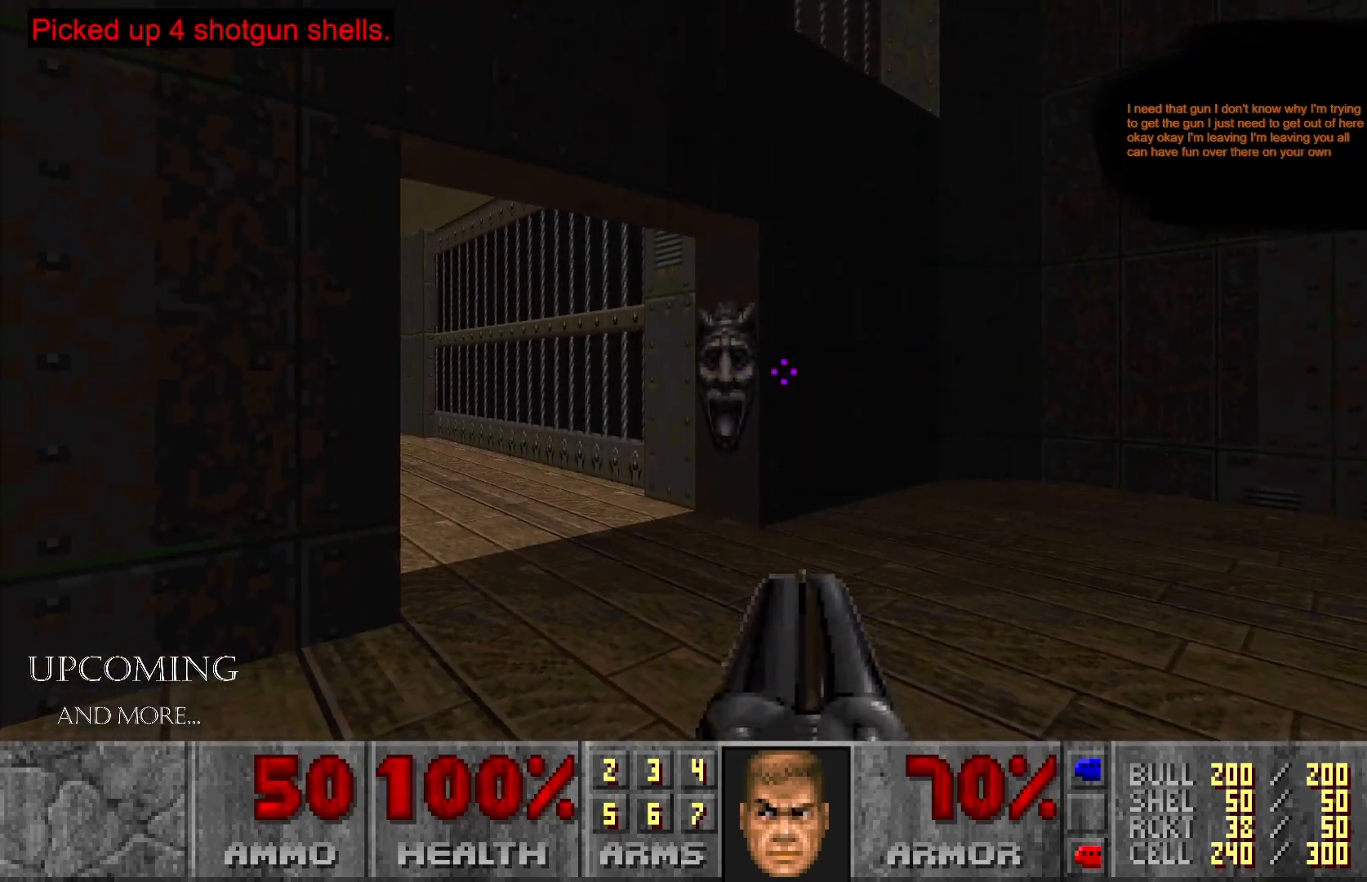
{"buttons": [], "left_stick": "up", "right_stick": "left", "events": [[67, "right_stick", "left"]]}
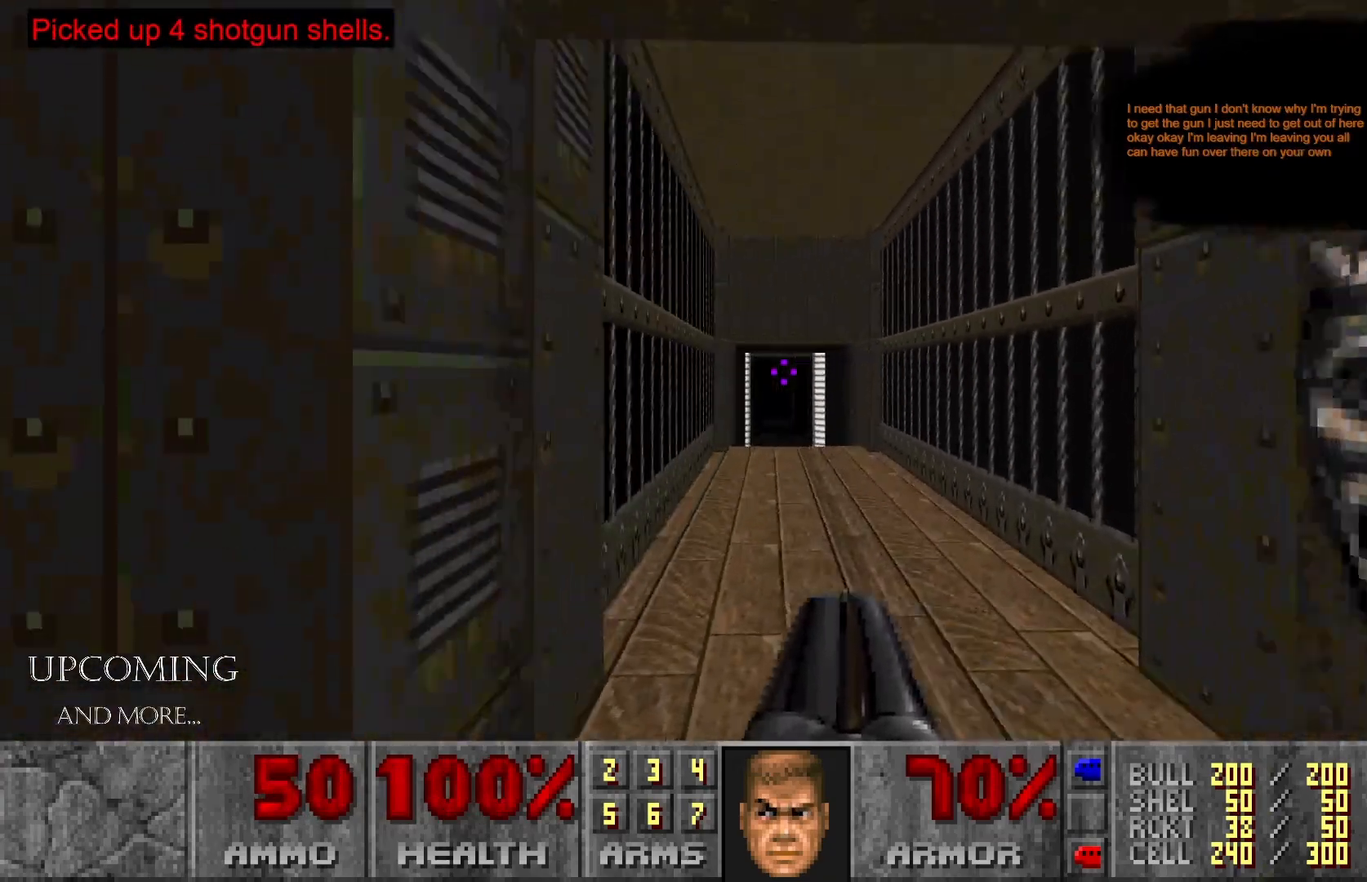
{"buttons": [], "left_stick": "center", "right_stick": "center", "events": [[117, "right_stick", "center"], [333, "left_stick", "center"]]}
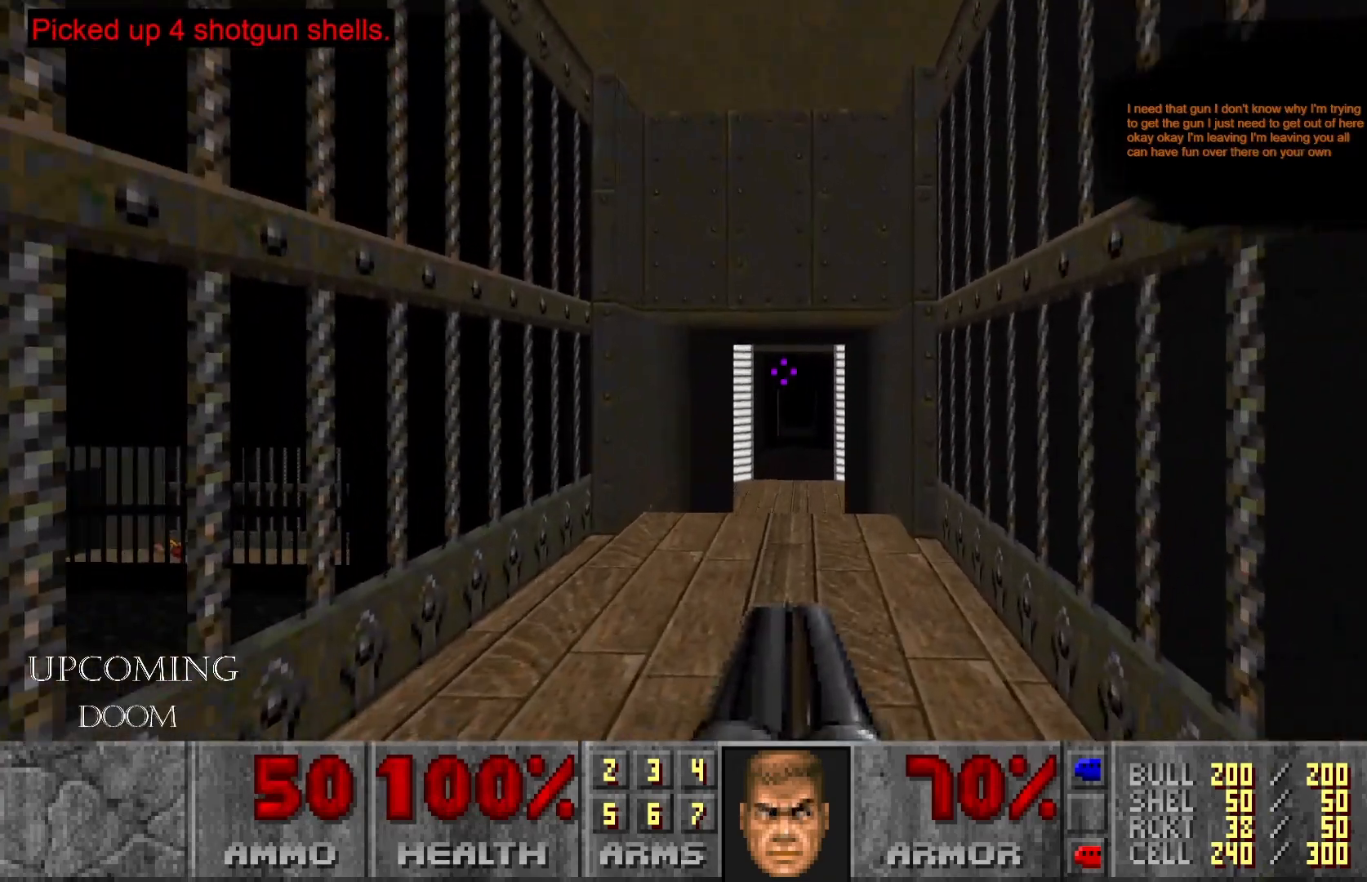
{"buttons": [], "left_stick": "up", "right_stick": "center", "events": [[33, "right_stick", "down-left"], [50, "left_stick", "up"], [283, "right_stick", "center"]]}
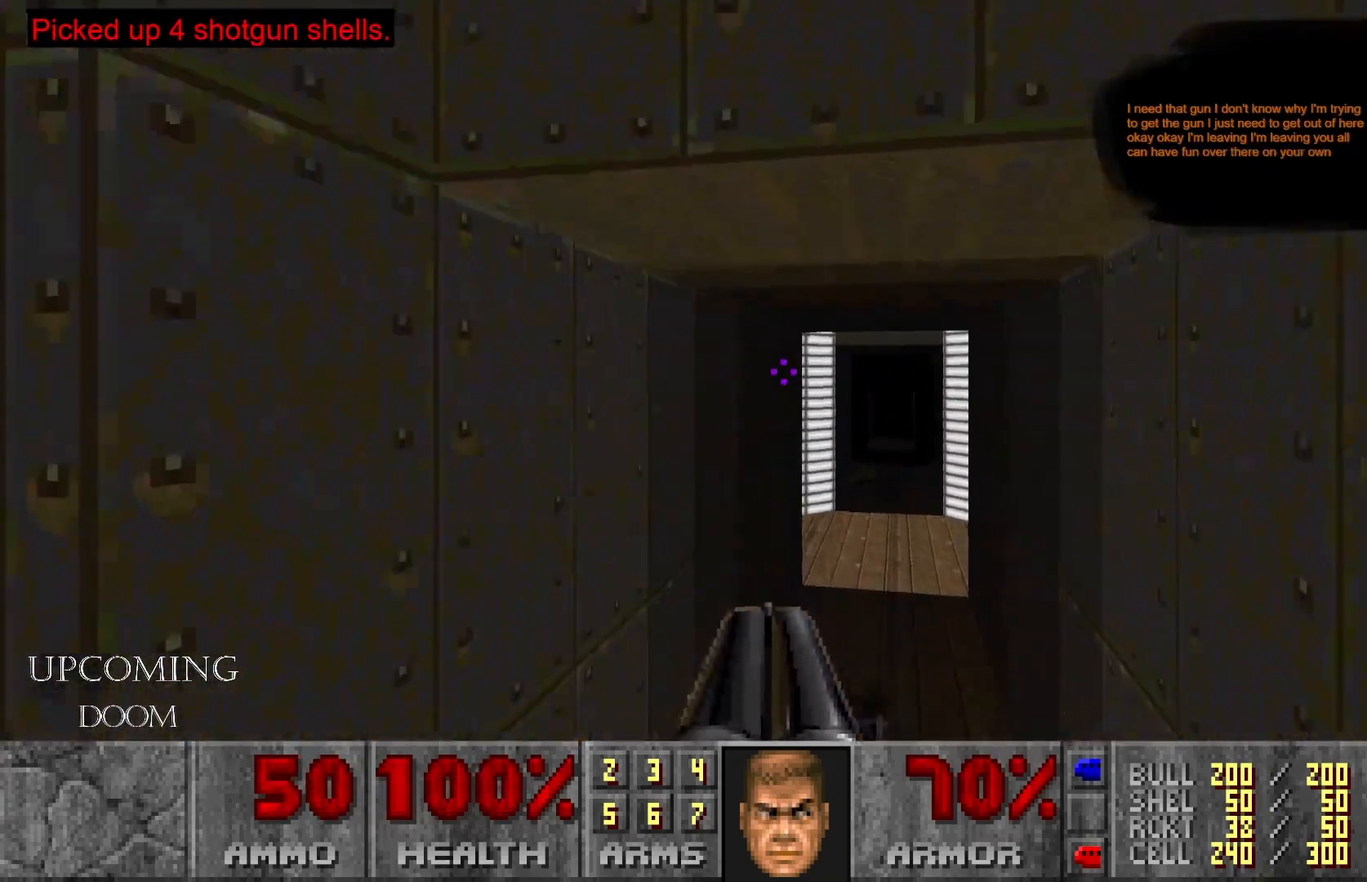
{"buttons": [], "left_stick": "center", "right_stick": "left", "events": [[167, "left_stick", "up-right"], [367, "right_stick", "left"], [383, "left_stick", "up"], [500, "left_stick", "center"]]}
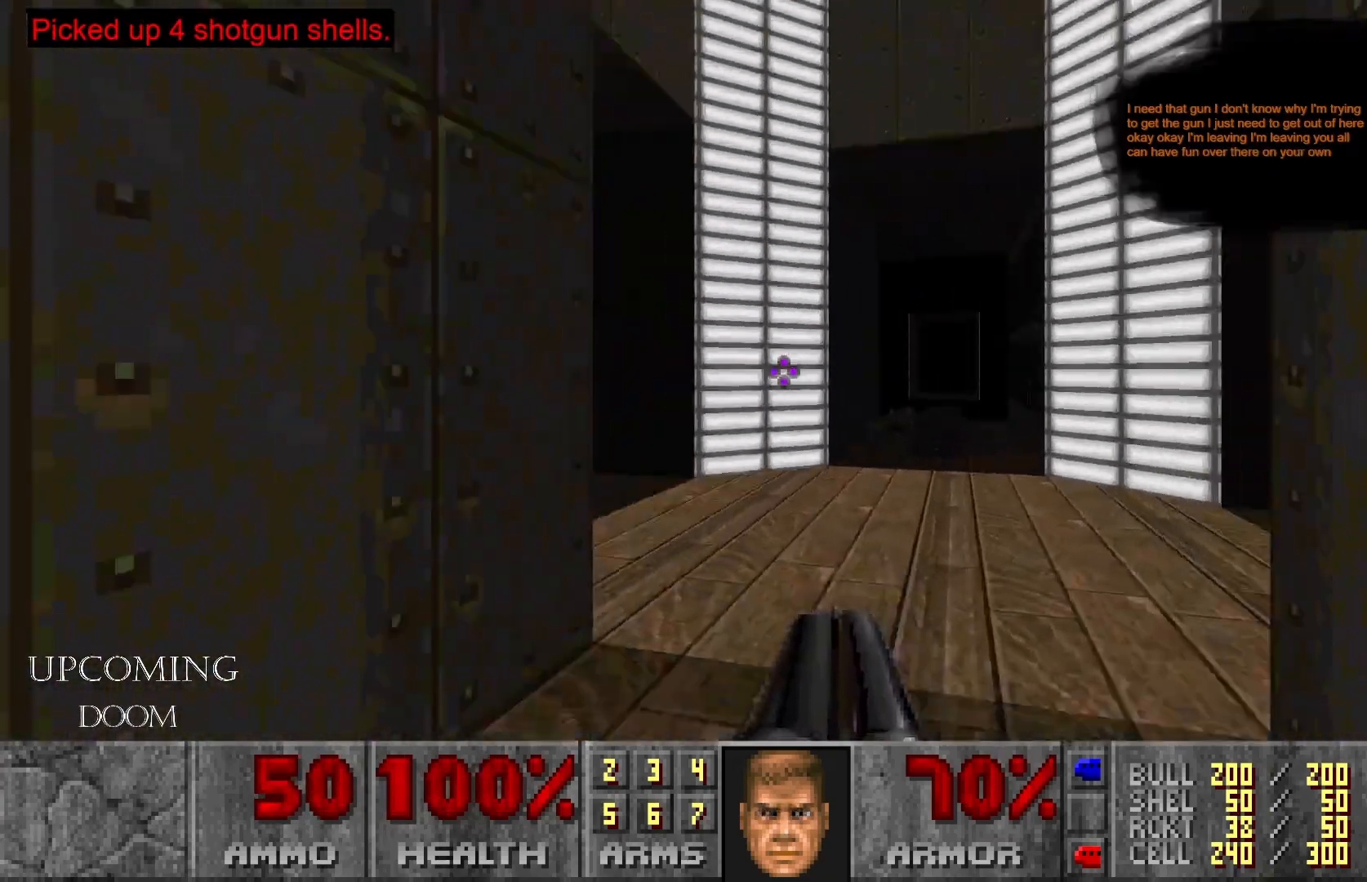
{"buttons": [], "left_stick": "center", "right_stick": "center", "events": [[167, "right_stick", "center"]]}
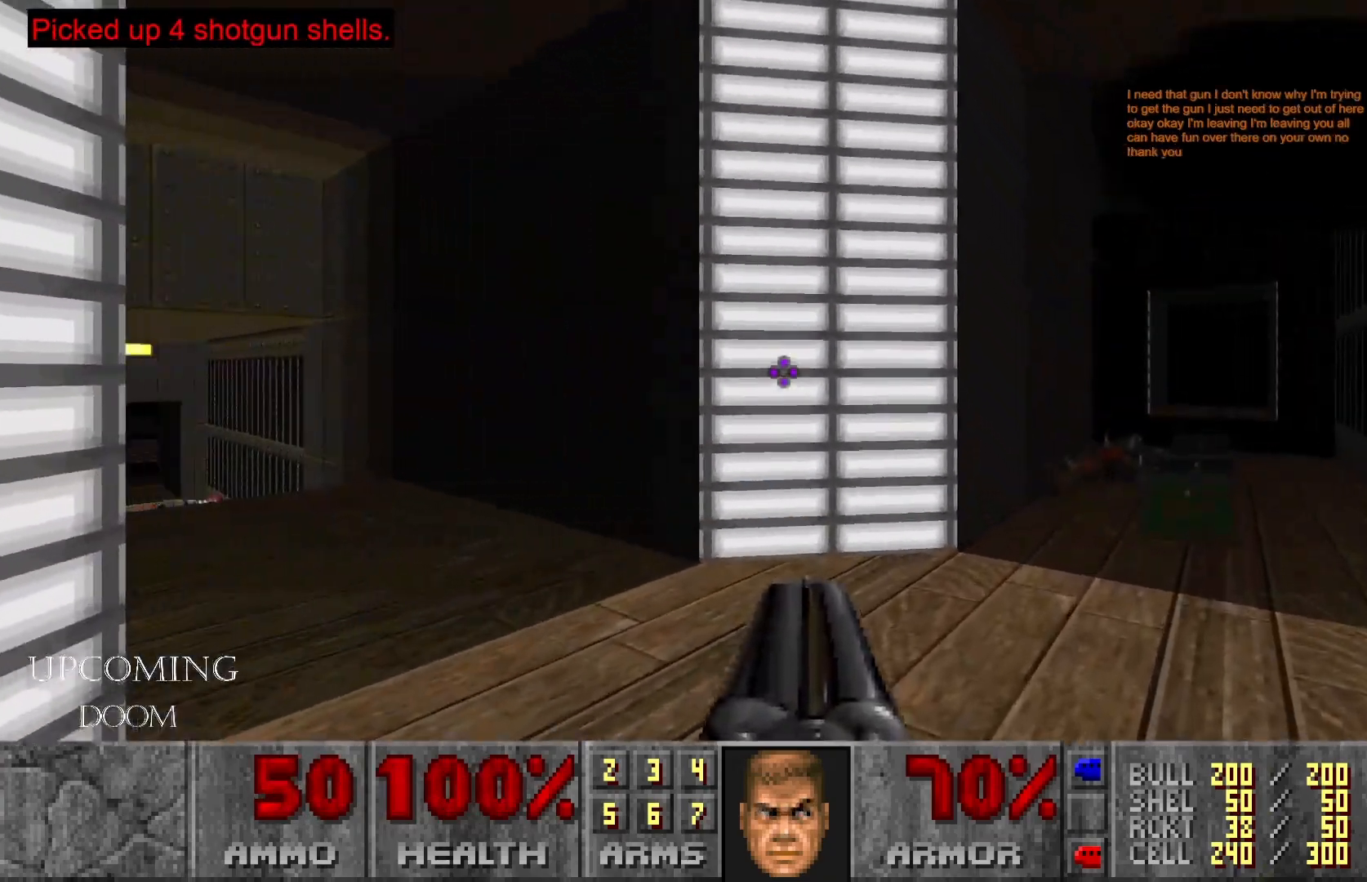
{"buttons": [], "left_stick": "center", "right_stick": "center", "events": [[183, "right_stick", "left"], [233, "left_stick", "up-left"], [417, "left_stick", "center"], [467, "right_stick", "center"]]}
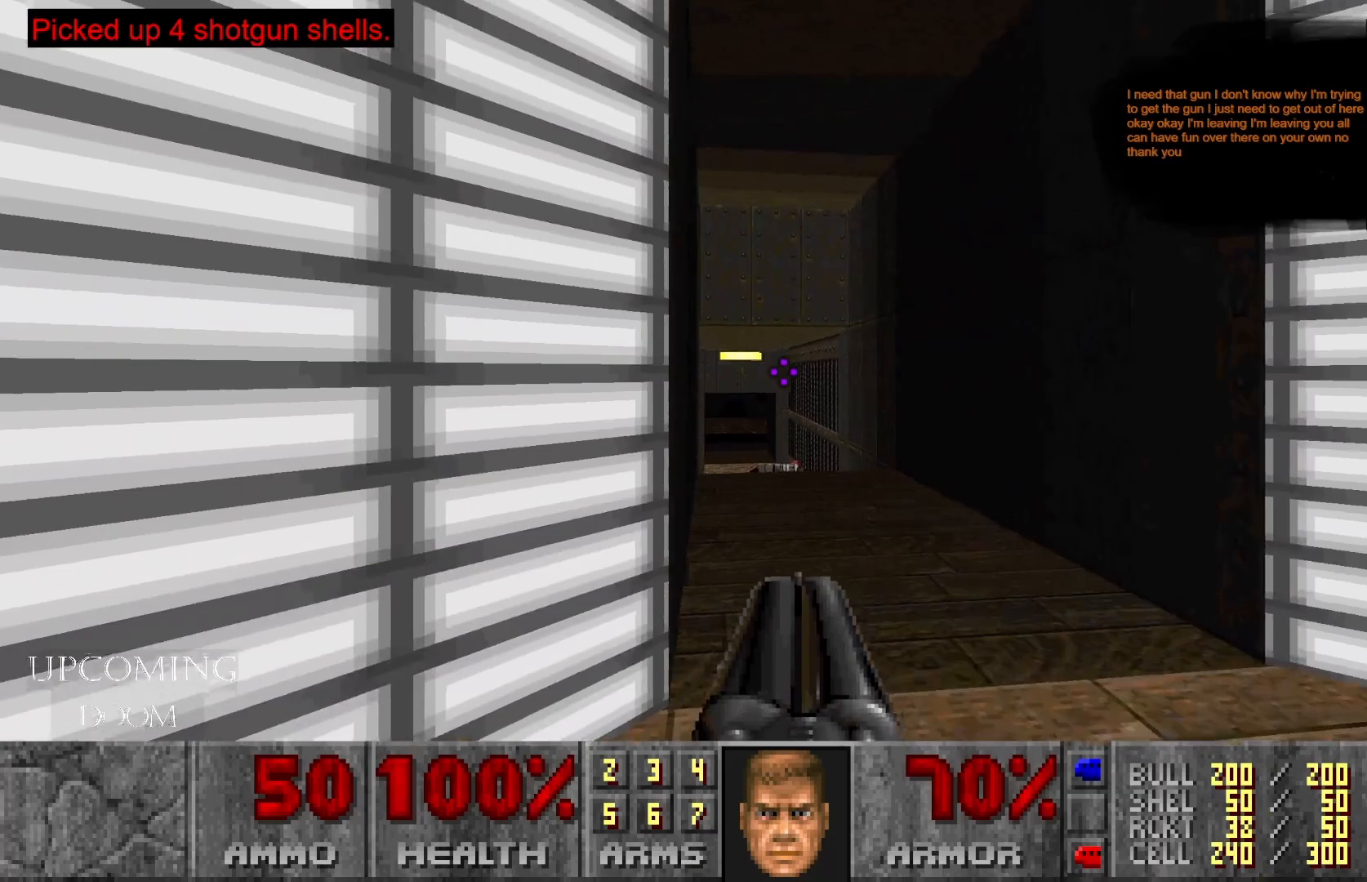
{"buttons": [], "left_stick": "right", "right_stick": "center", "events": [[83, "left_stick", "right"]]}
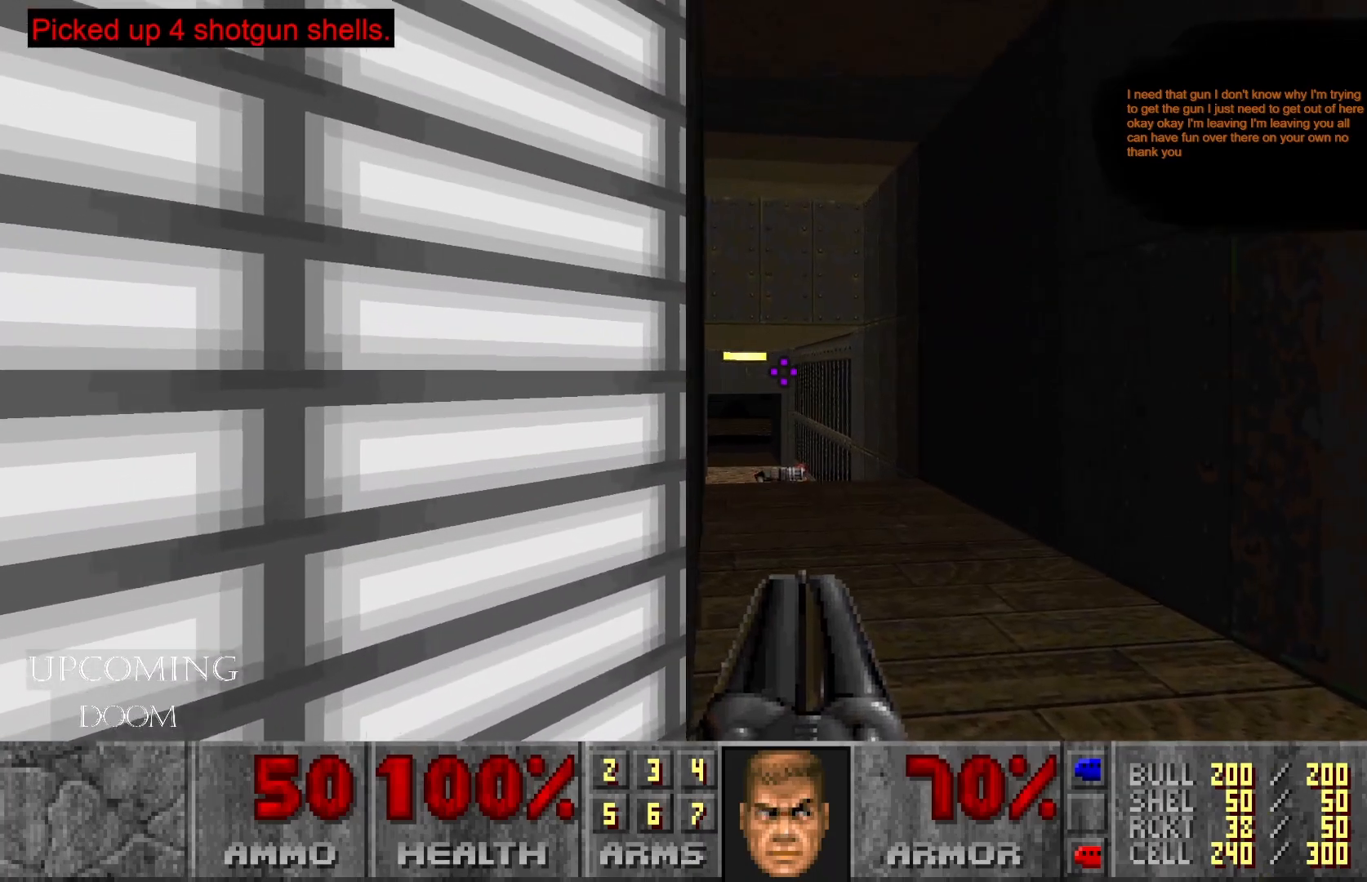
{"buttons": [], "left_stick": "center", "right_stick": "center", "events": [[217, "left_stick", "center"]]}
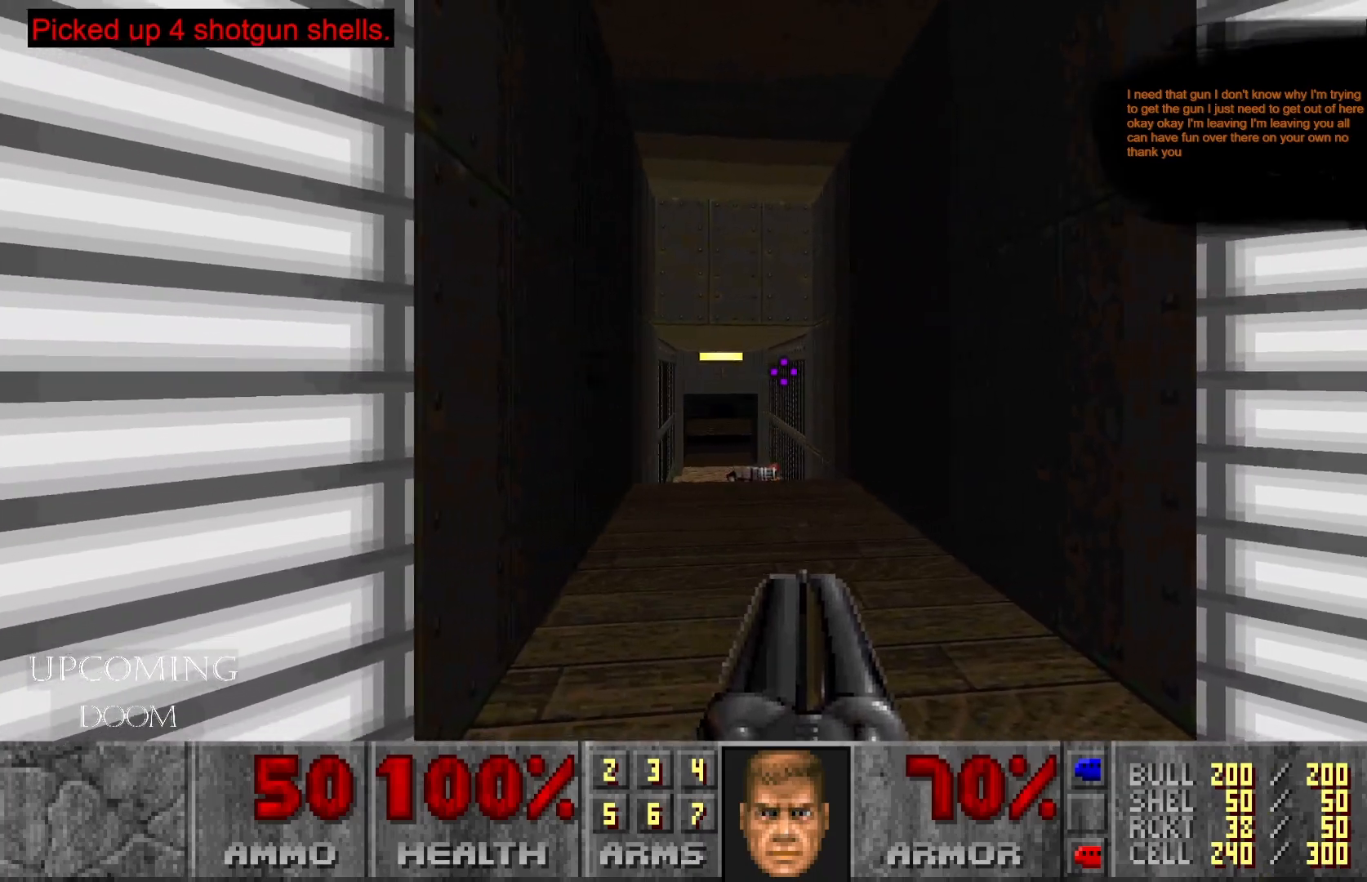
{"buttons": [], "left_stick": "up", "right_stick": "center", "events": [[233, "left_stick", "up-left"], [350, "left_stick", "up"]]}
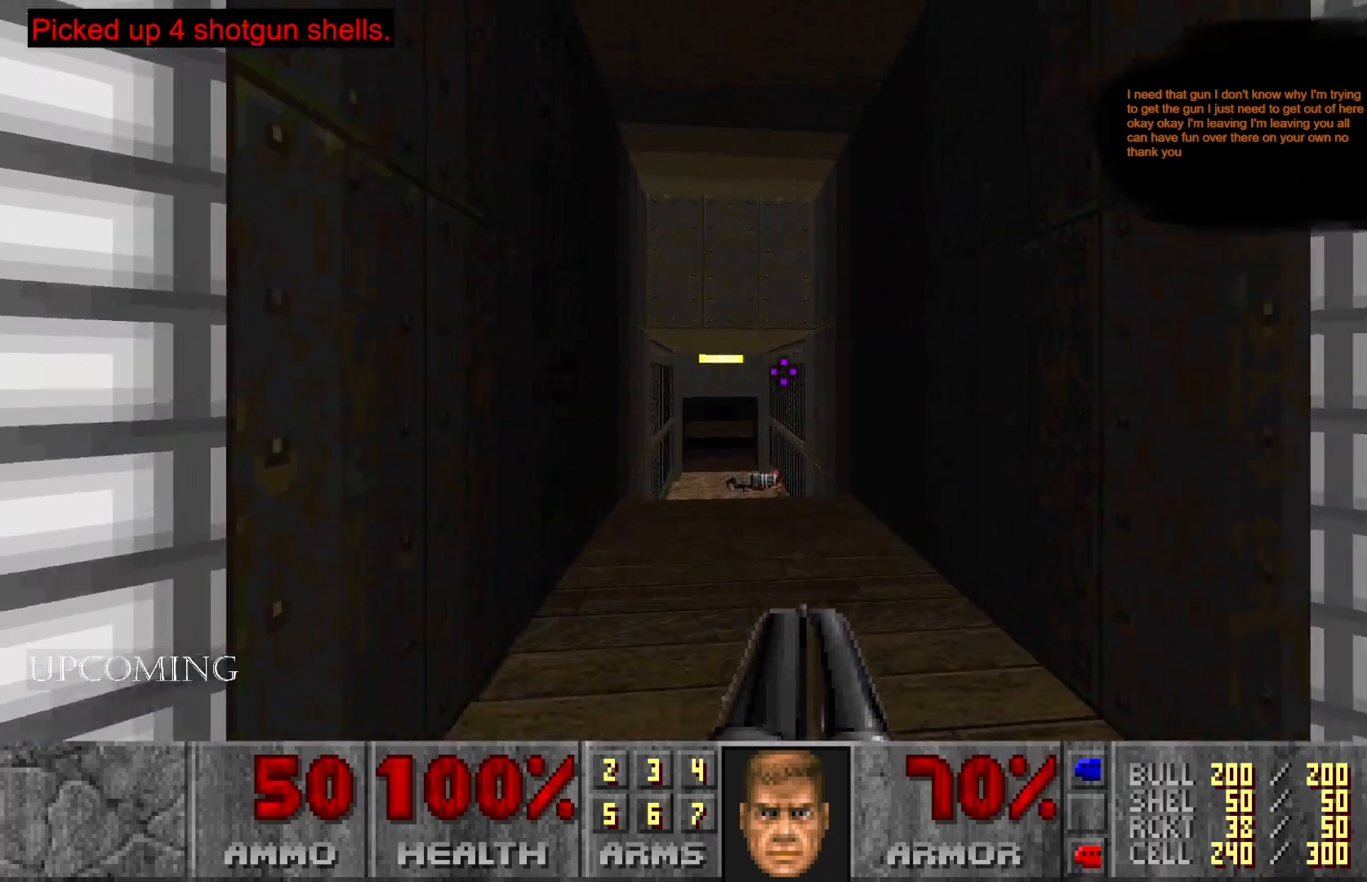
{"buttons": [], "left_stick": "up", "right_stick": "center", "events": []}
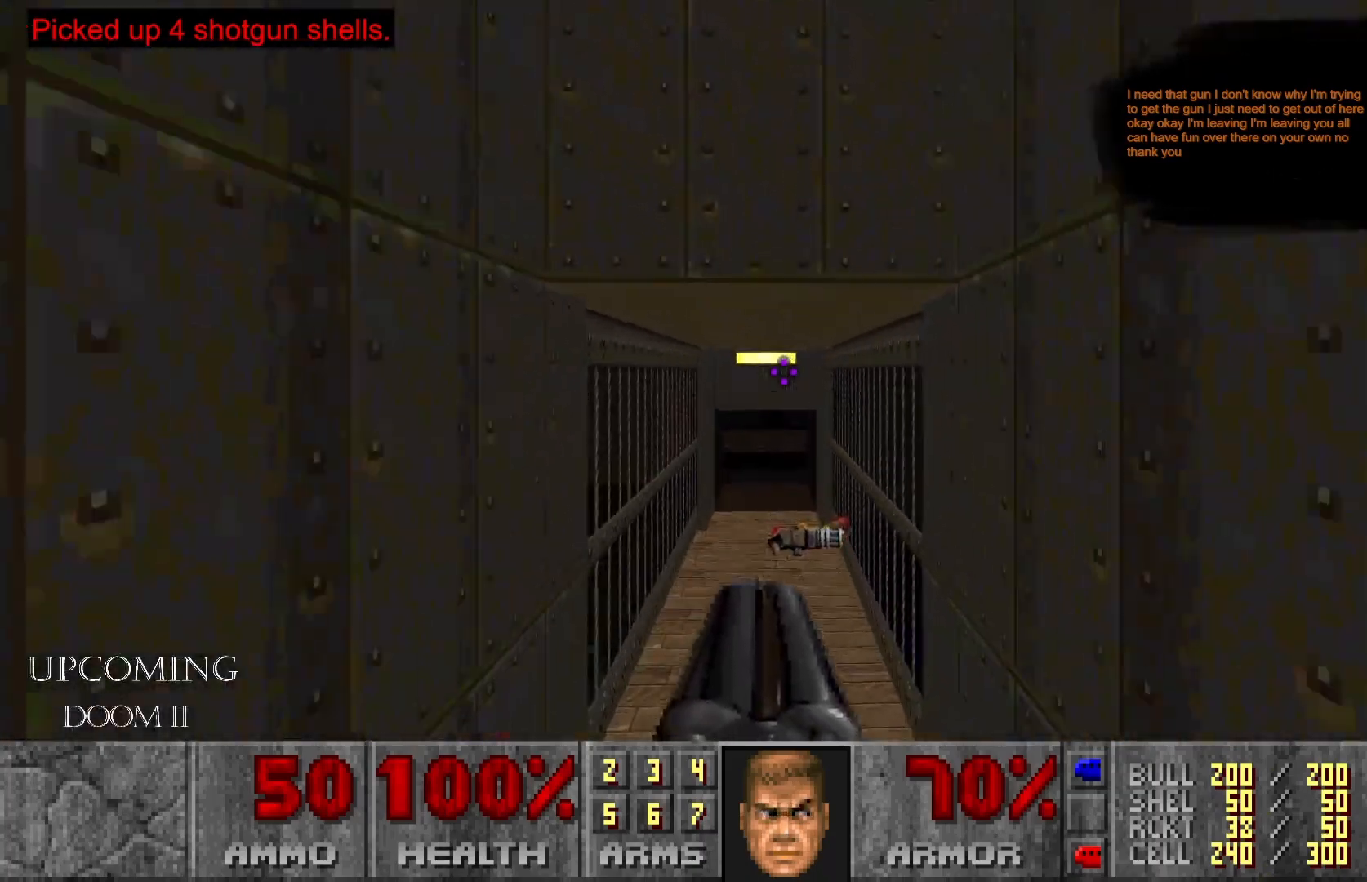
{"buttons": [], "left_stick": "up", "right_stick": "center", "events": []}
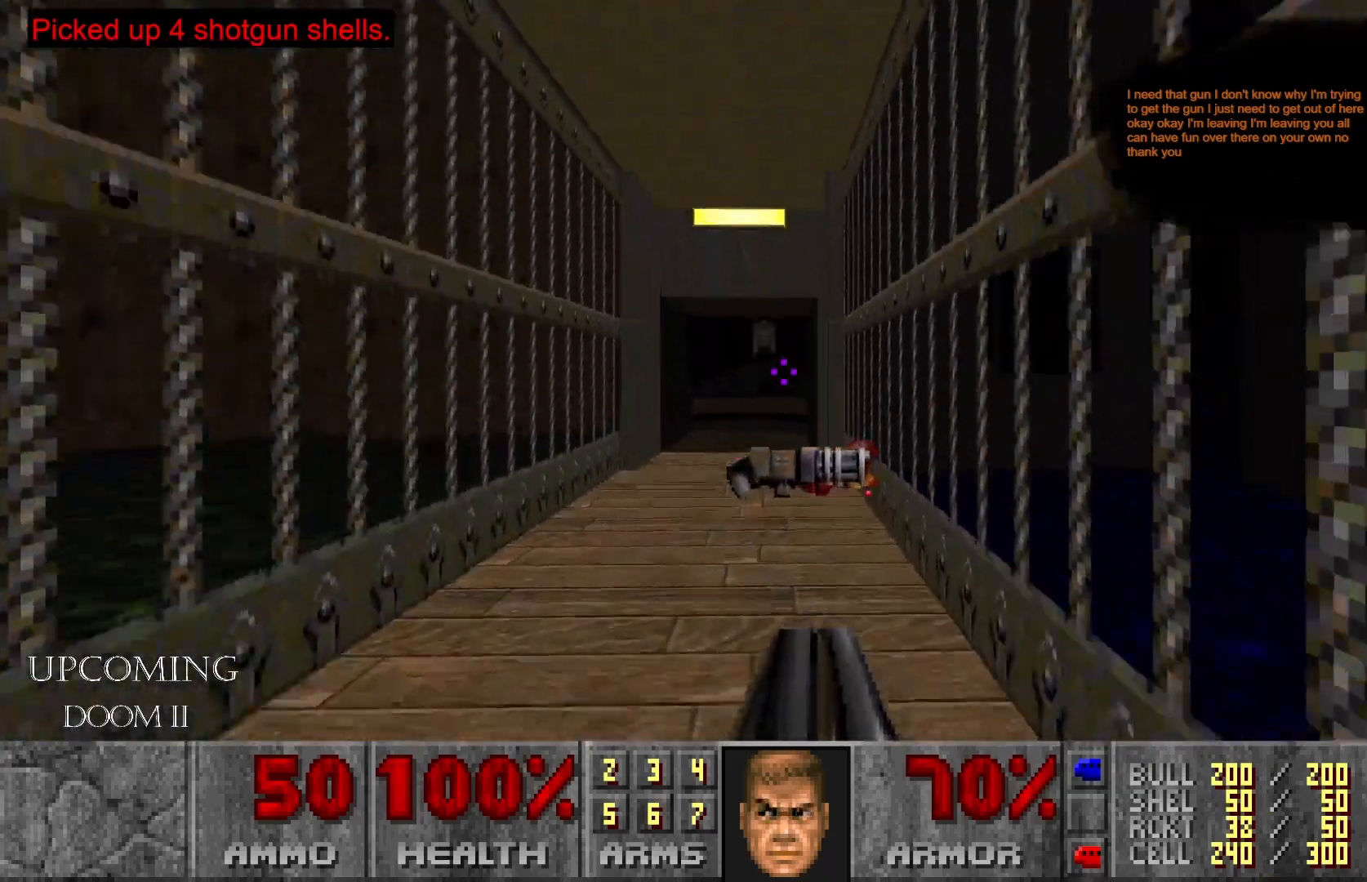
{"buttons": [], "left_stick": "up", "right_stick": "center", "events": []}
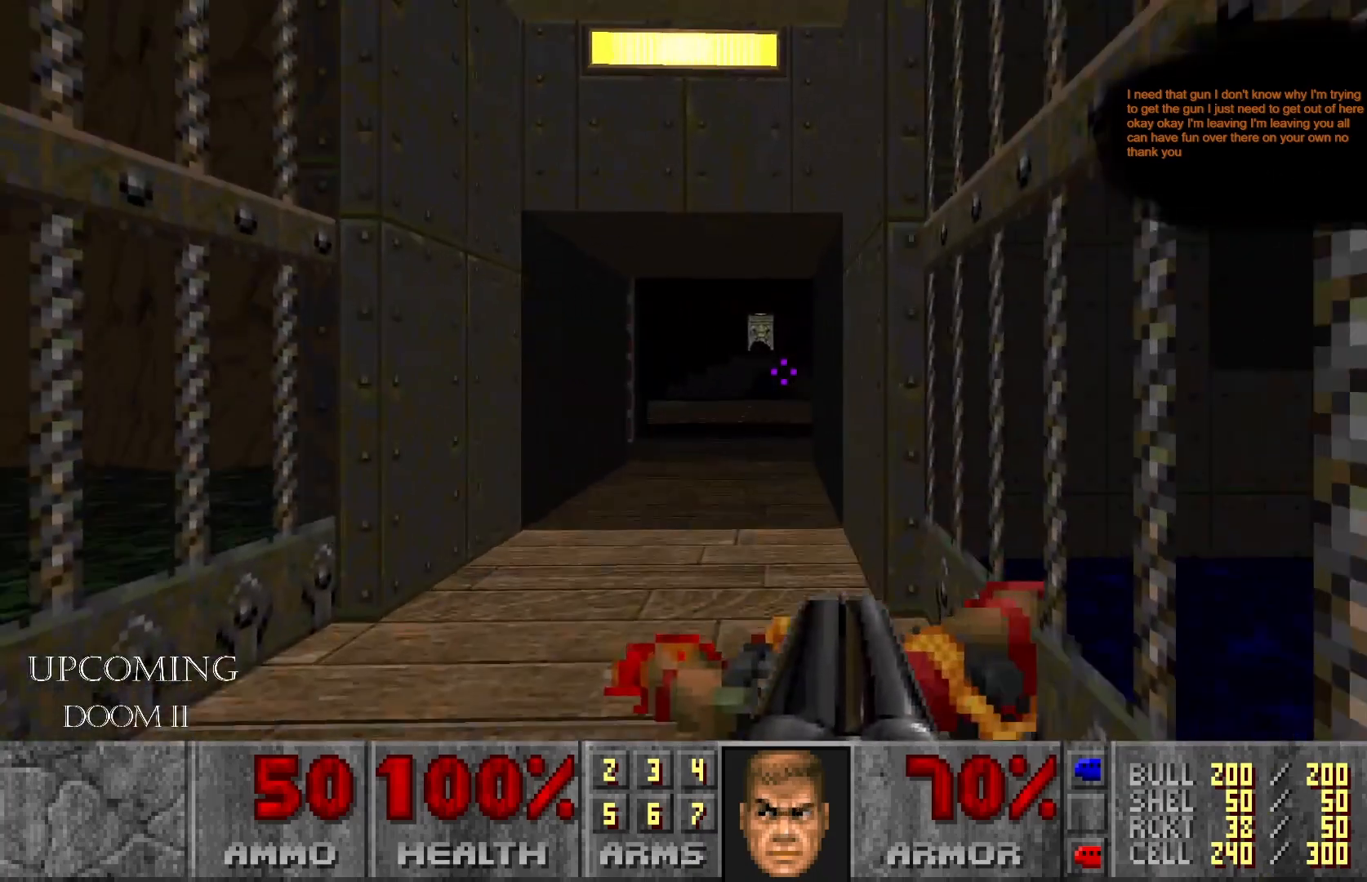
{"buttons": [], "left_stick": "center", "right_stick": "center", "events": [[350, "left_stick", "center"]]}
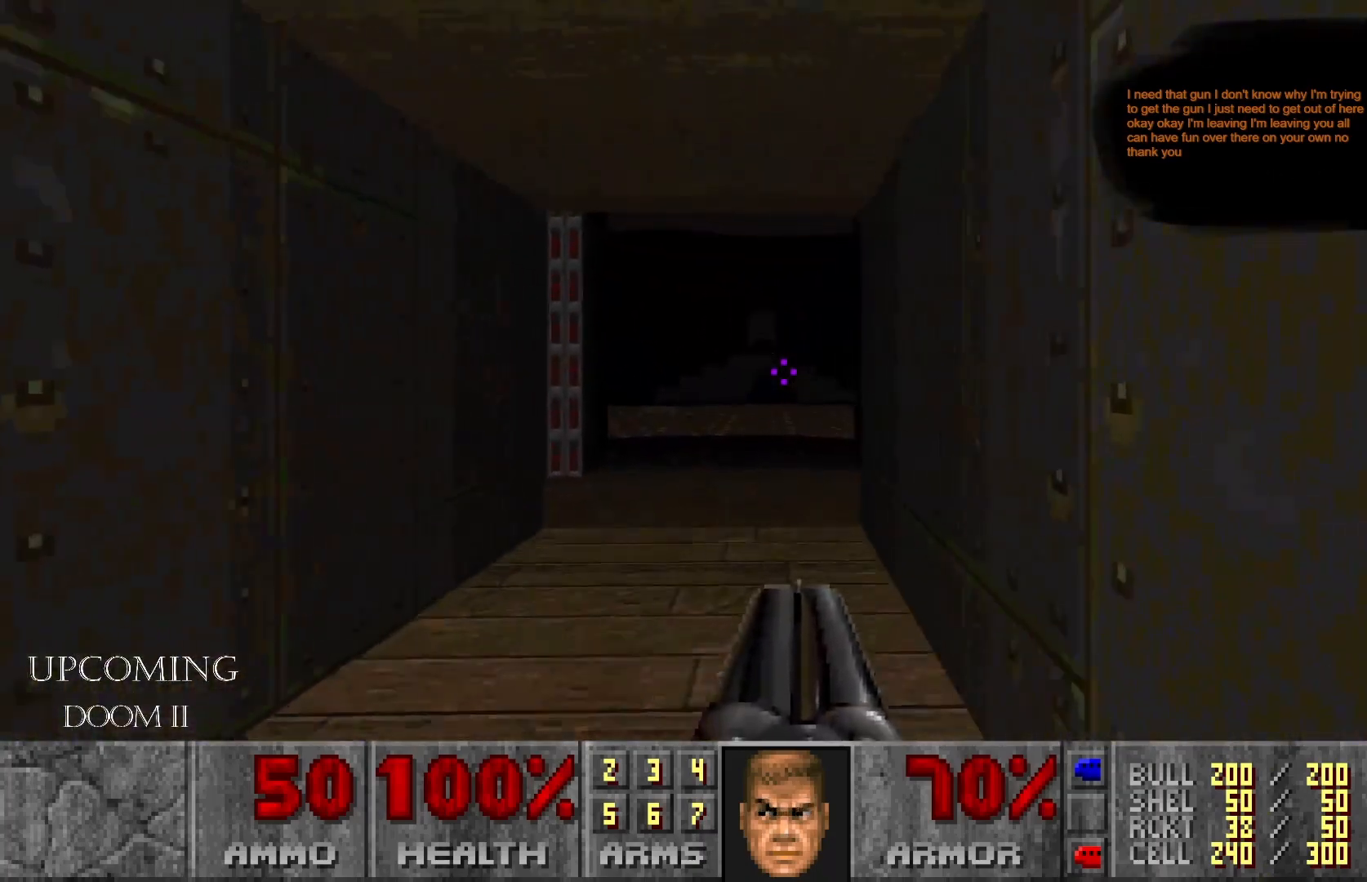
{"buttons": [], "left_stick": "up", "right_stick": "center", "events": [[67, "left_stick", "up"]]}
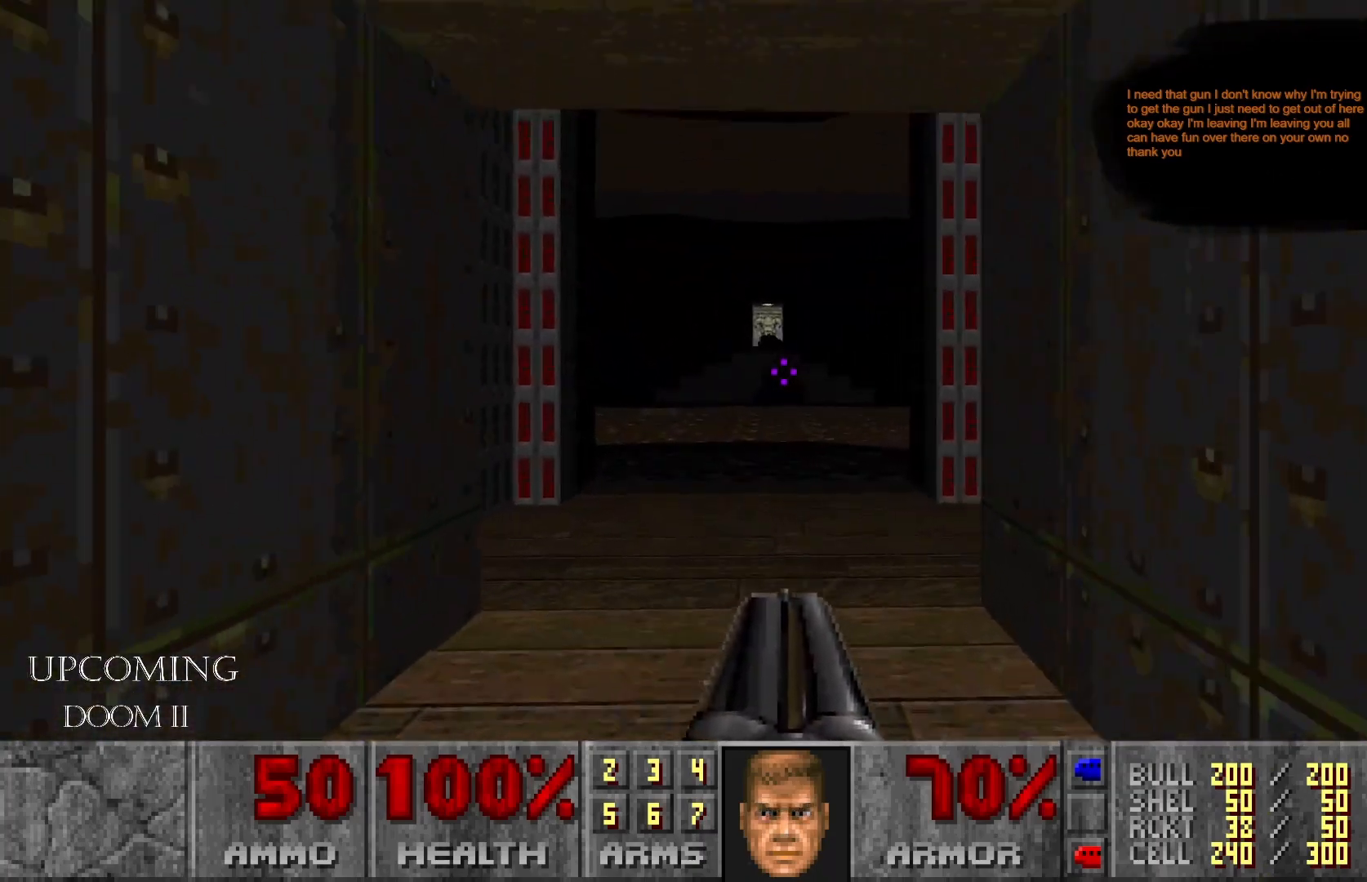
{"buttons": [], "left_stick": "center", "right_stick": "center", "events": [[250, "left_stick", "center"]]}
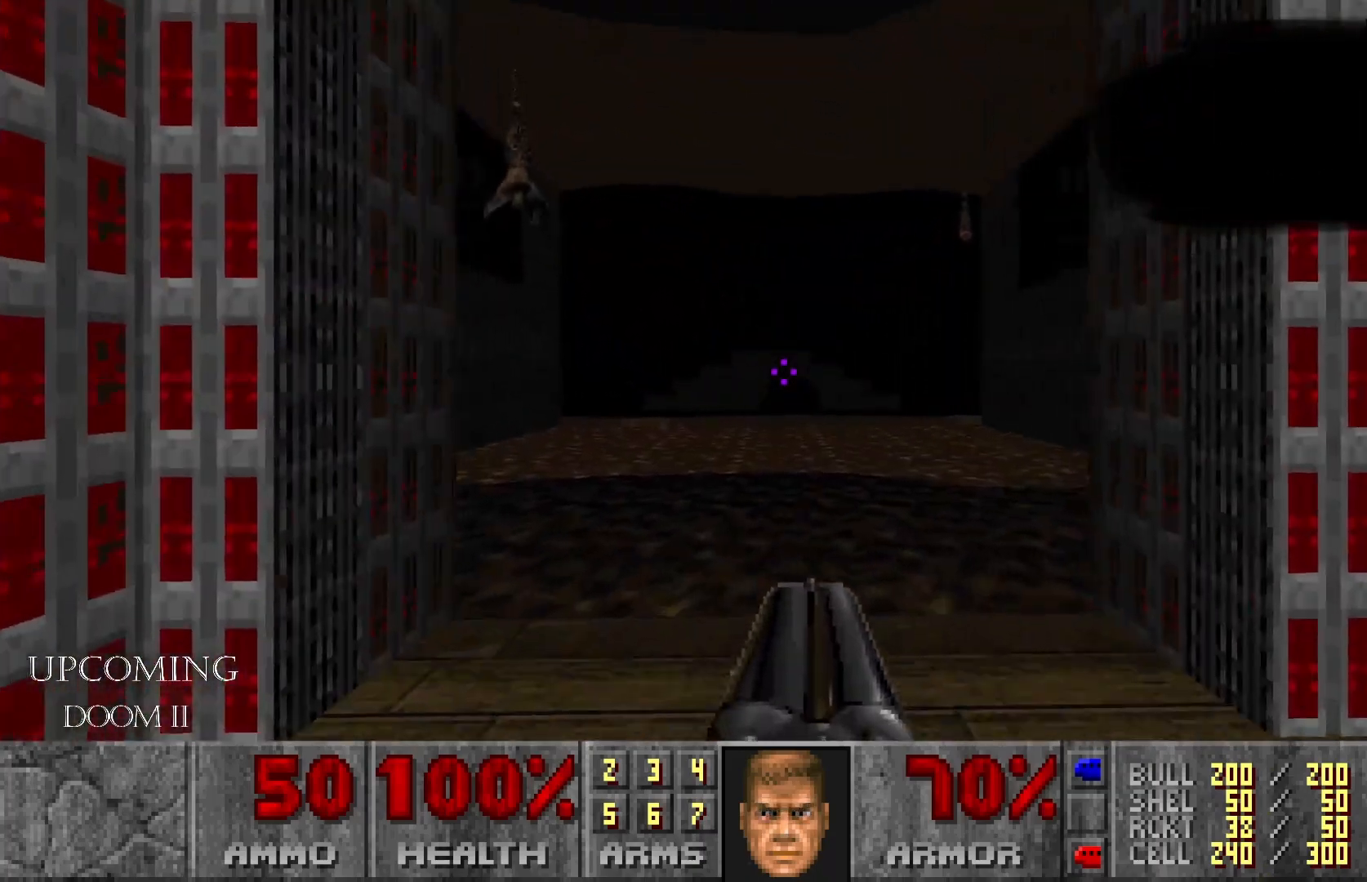
{"buttons": [], "left_stick": "center", "right_stick": "center", "events": []}
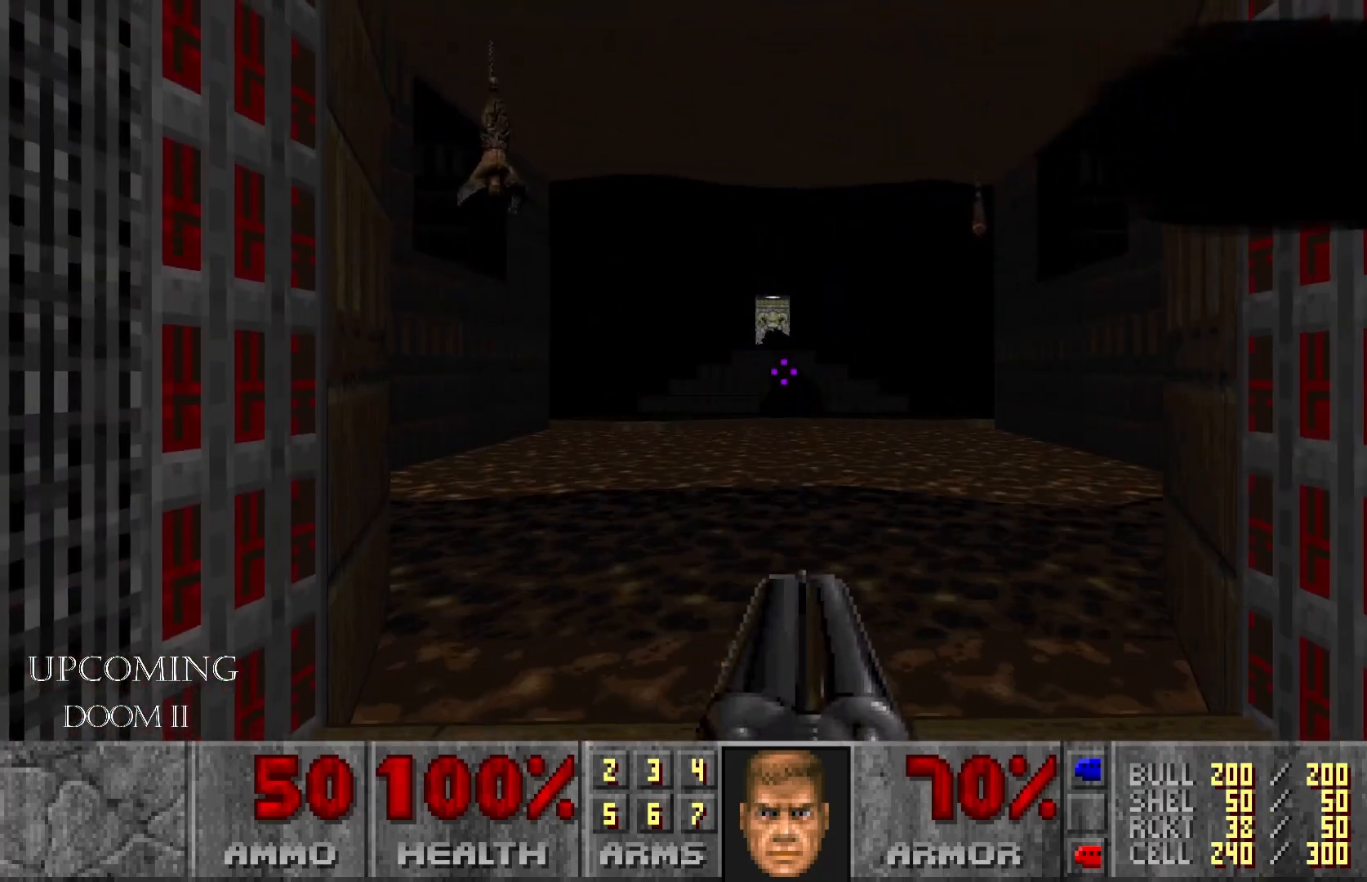
{"buttons": [], "left_stick": "center", "right_stick": "right", "events": [[300, "right_stick", "right"]]}
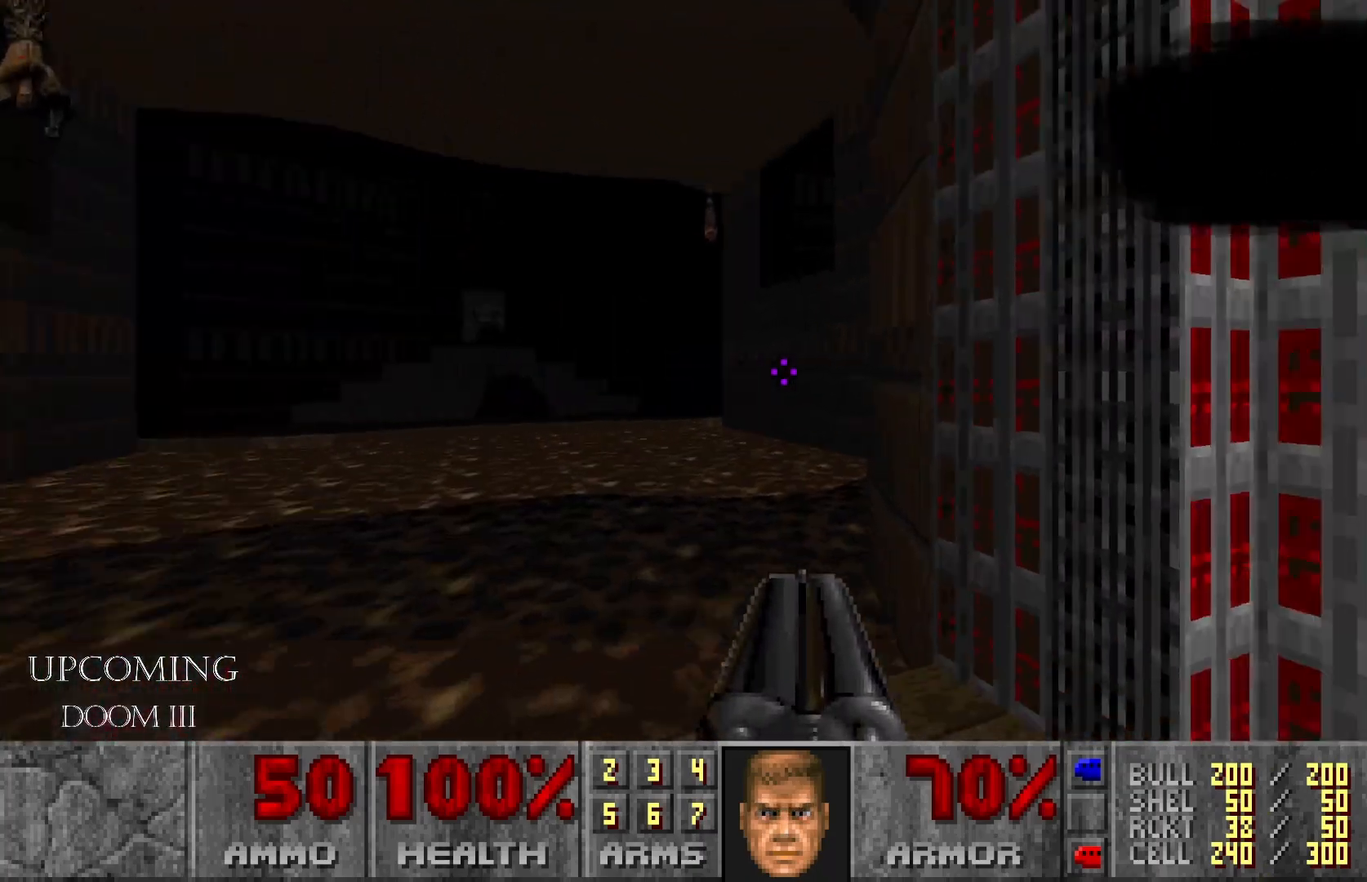
{"buttons": [], "left_stick": "center", "right_stick": "right", "events": [[67, "left_stick", "down-left"], [167, "left_stick", "center"]]}
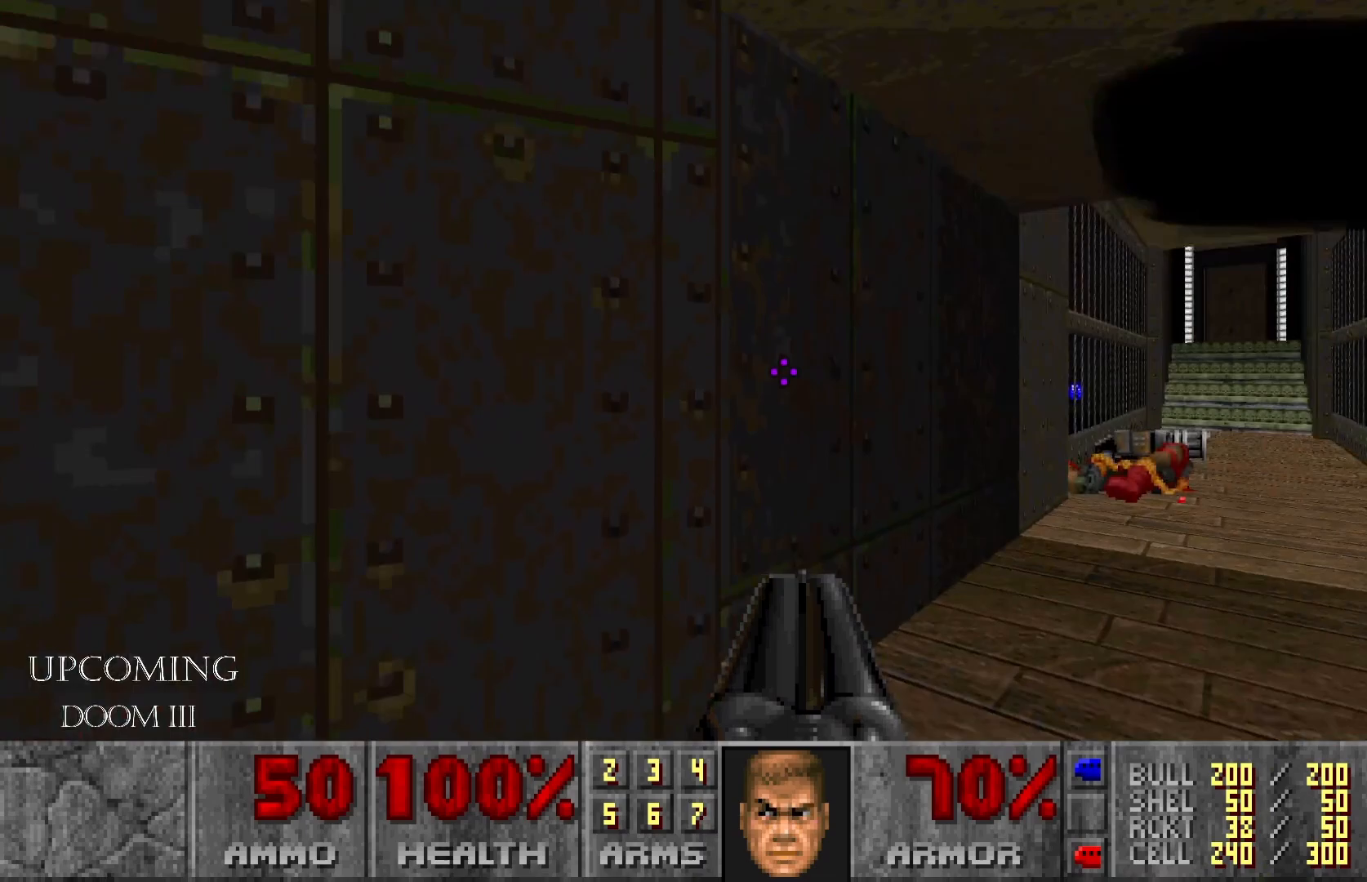
{"buttons": [], "left_stick": "center", "right_stick": "left", "events": [[367, "right_stick", "center"], [500, "right_stick", "left"]]}
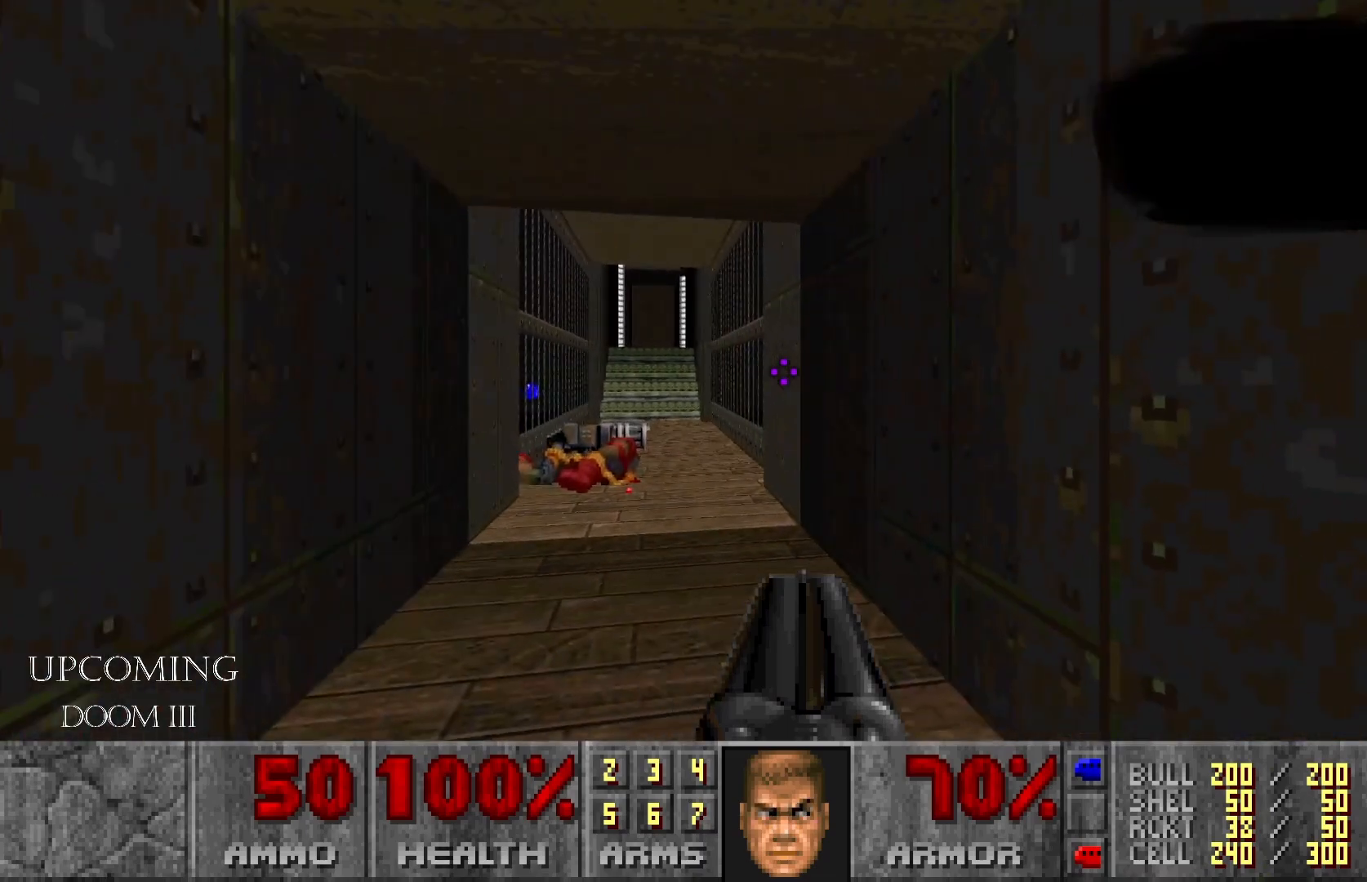
{"buttons": [], "left_stick": "center", "right_stick": "center", "events": [[217, "right_stick", "center"]]}
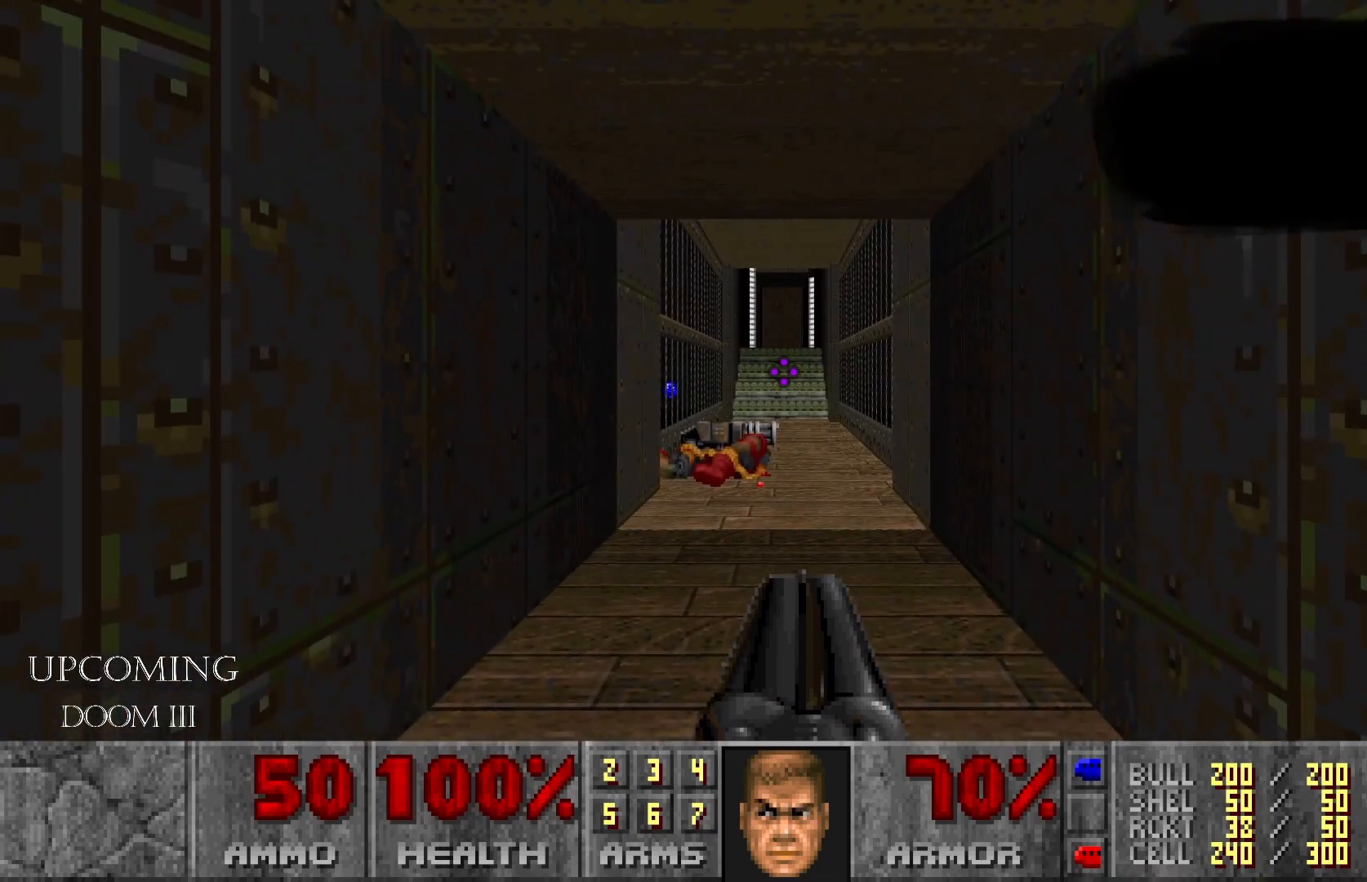
{"buttons": [], "left_stick": "center", "right_stick": "center", "events": [[50, "Y", "down"], [117, "Y", "up"]]}
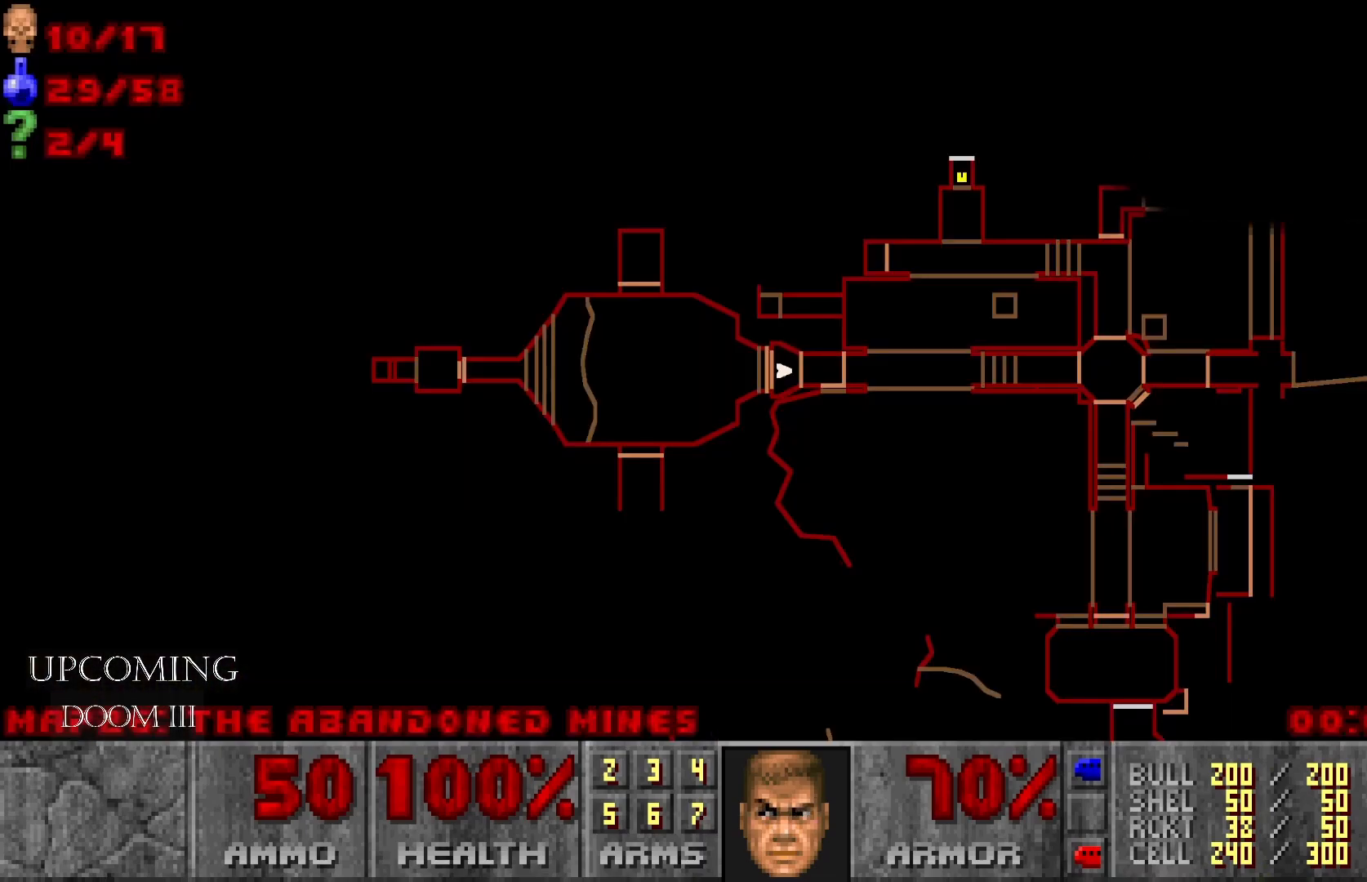
{"buttons": [], "left_stick": "center", "right_stick": "center", "events": []}
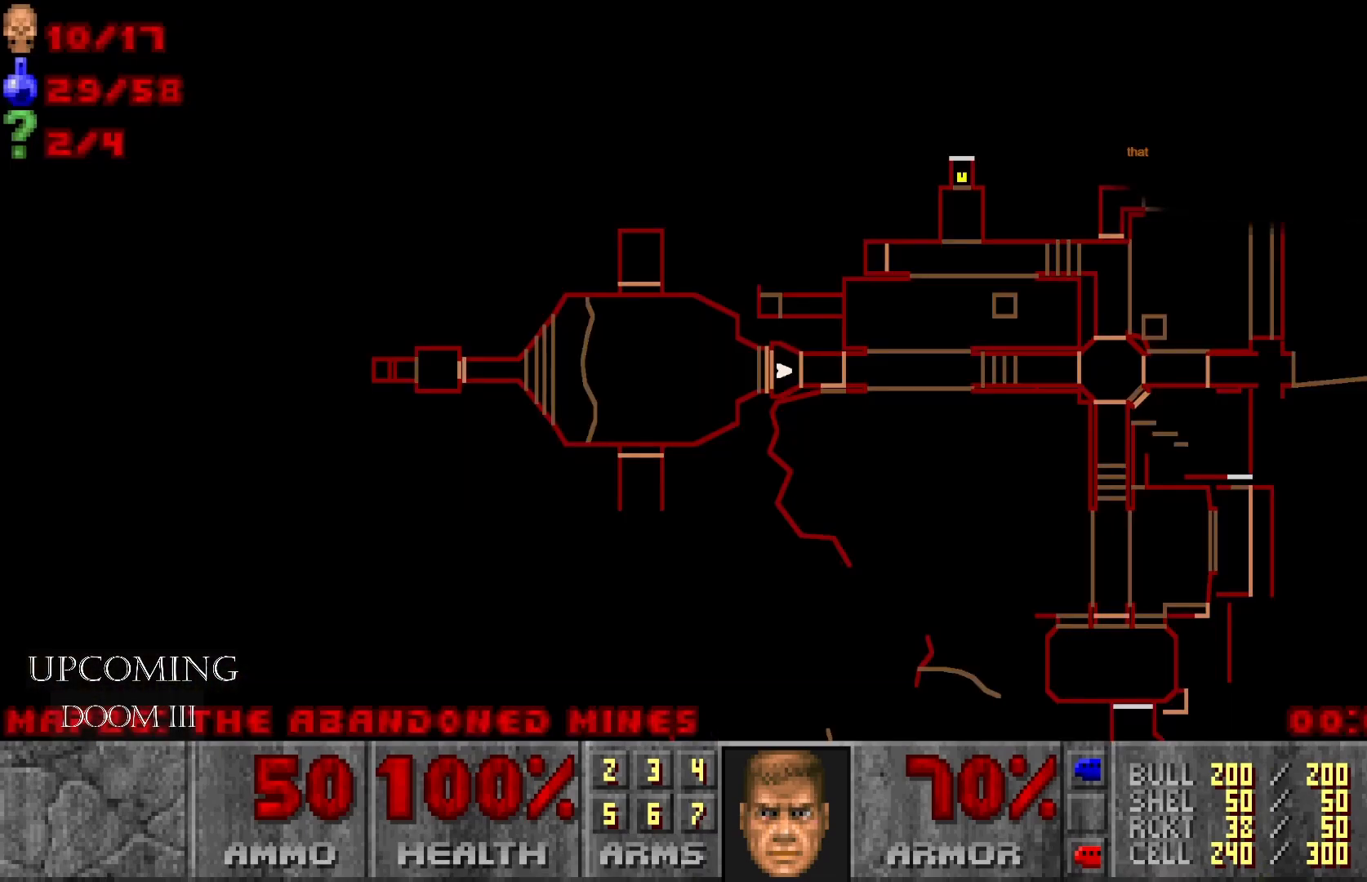
{"buttons": [], "left_stick": "center", "right_stick": "center", "events": []}
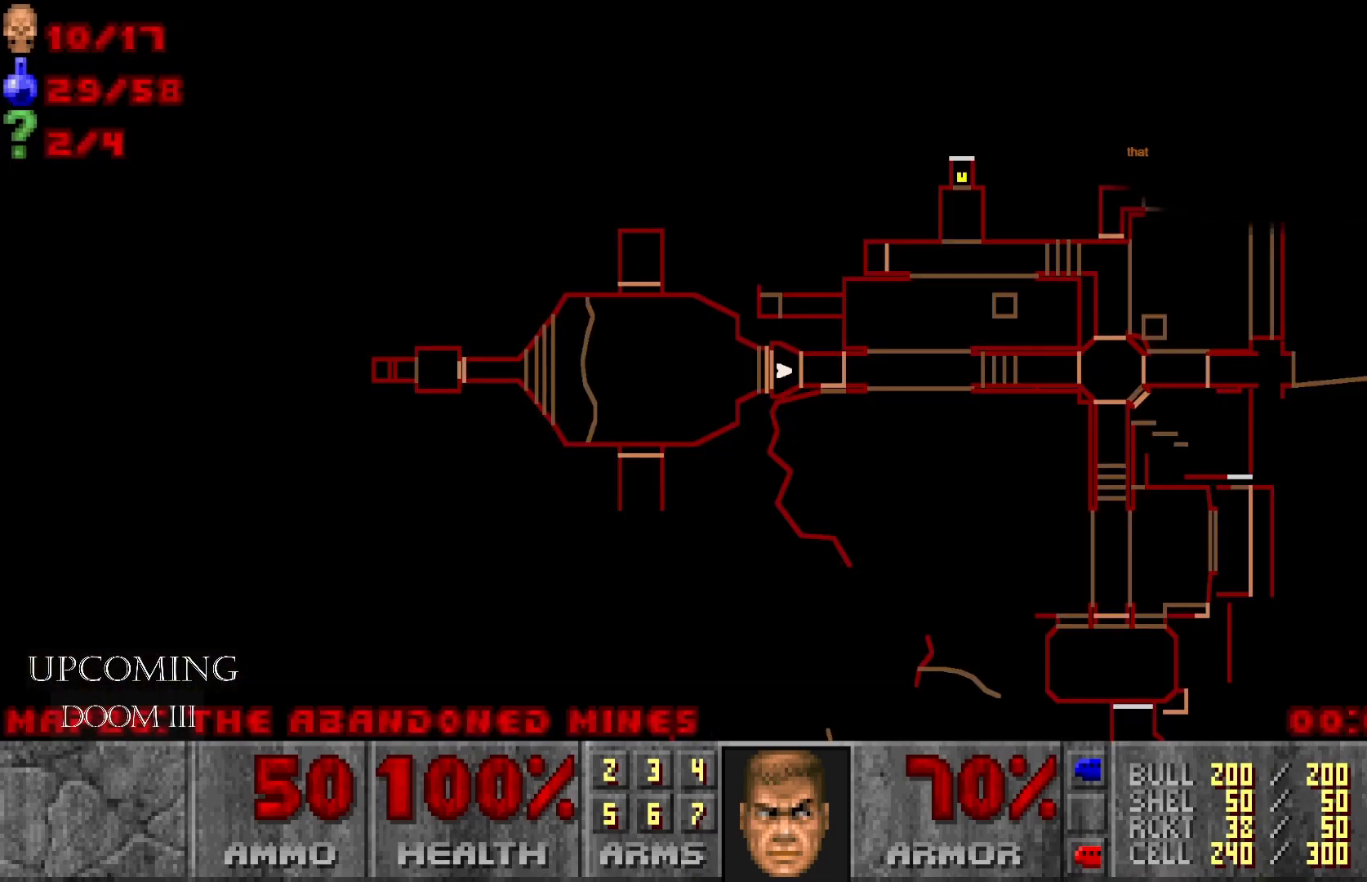
{"buttons": [], "left_stick": "center", "right_stick": "center", "events": []}